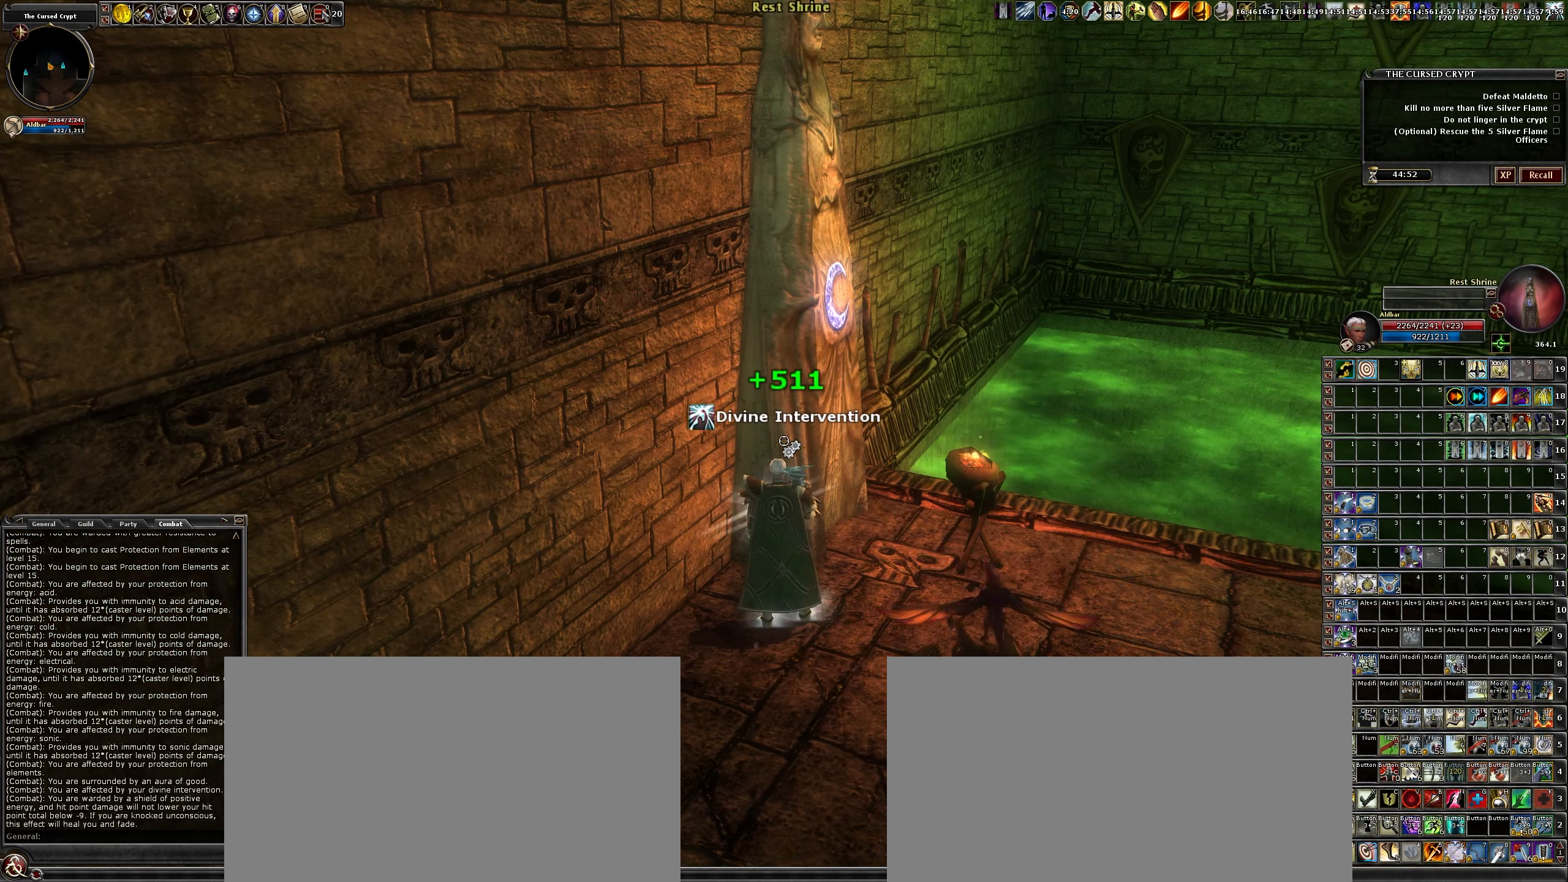
Gameplay with keyboard and mouse; each line is a JSON object with the keys and mouse buttons held at the frame after it. "events" lists presses ("down") and releases ("up") of ".", "/", "0", "1", "2", "3", "4", "5", "6", "7", "8", "9", "a", "alt_l", "alt_r", "b", "backslash", "backspace", "c", "caps_lock", "comma", "ctrl_l", "ctrl_r", "d", "down", "e", "equals", "escape", "f", "f1", "f10", "f11", "f12", "f2", "f3", "f4", "f5", "f6", "f7", "f8", "f9", "g", "h", "i", "j", "k", "l", "lbracket", "left", "m", "minus", "n", "num0", "num1", "num2", "num3", "num4", "num5", "num6", "num7", "num8", "num9", "o", "p", "q", "quote", "r", "rbracket", "return", "right", "s", "semicolon", "shift_l", "shift_r", "space", "super", "t", "tab", "tilde", "u", "up", "v", "w", "x", "y", "z", "mouse_left", "mouse_wheel" and "mouse_right" between this image and that frame as [ms after this image, input, new state], when the widget could be followed in between. "mouse_left", "mouse_wheel", "mouse_right" = the "left", "wheel", "right" buttons of the "mouse" list. No other keys are recorded. "wheel" means that the mouse wheel is clicked or scrolled. Not read: mouse_move other_keys.
{"keys": ["d"], "mouse": [], "events": [[50, "s", "down"], [83, "d", "down"], [367, "s", "up"]]}
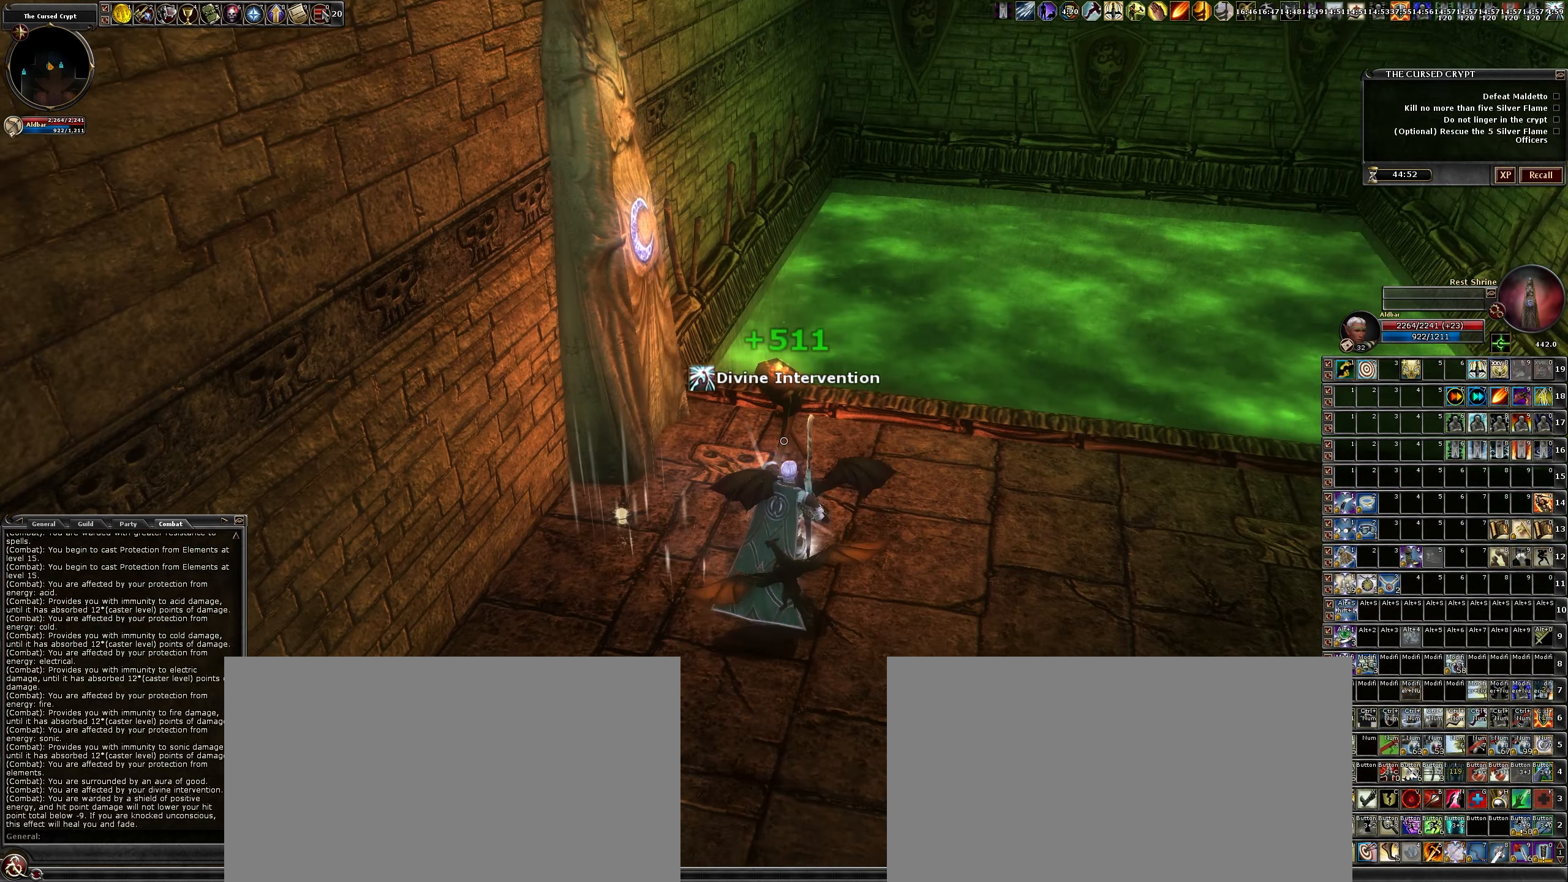
{"keys": [], "mouse": [], "events": [[150, "d", "up"]]}
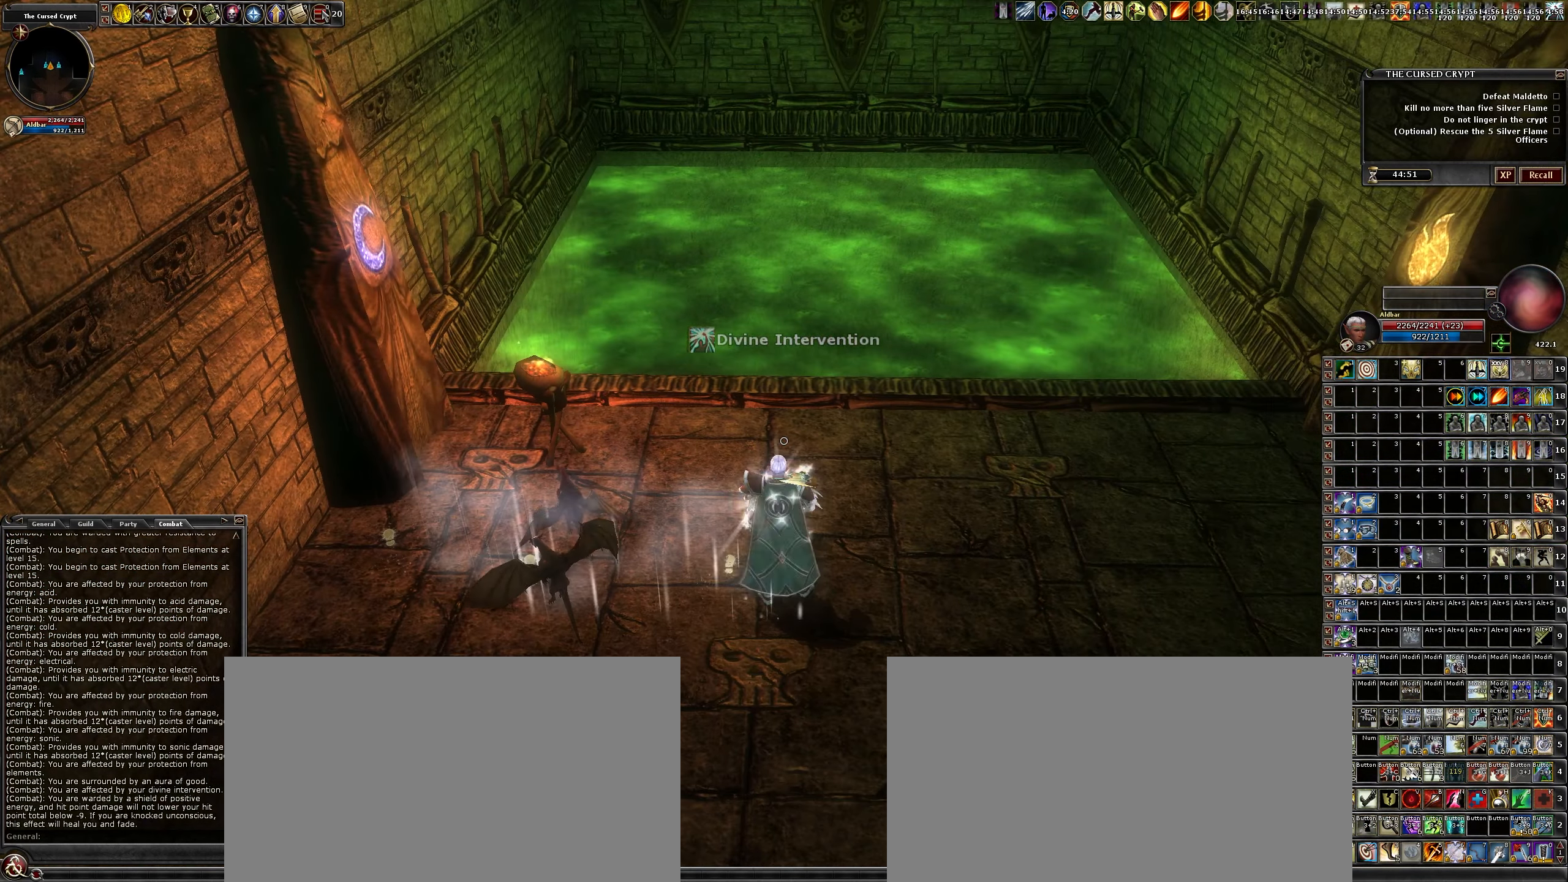
{"keys": [], "mouse": [], "events": []}
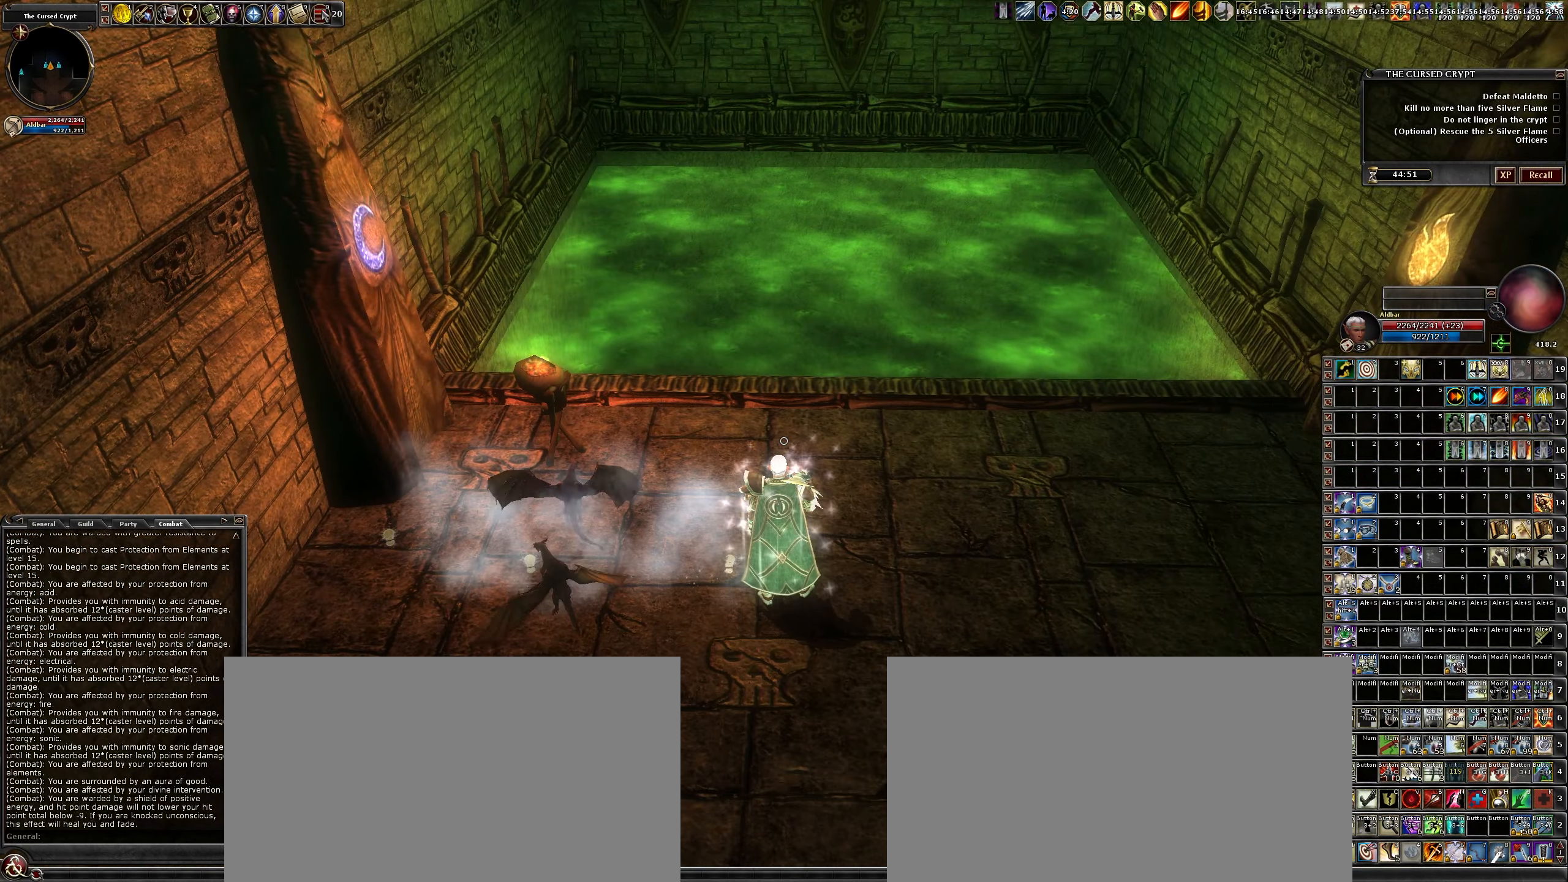
{"keys": [], "mouse": [], "events": []}
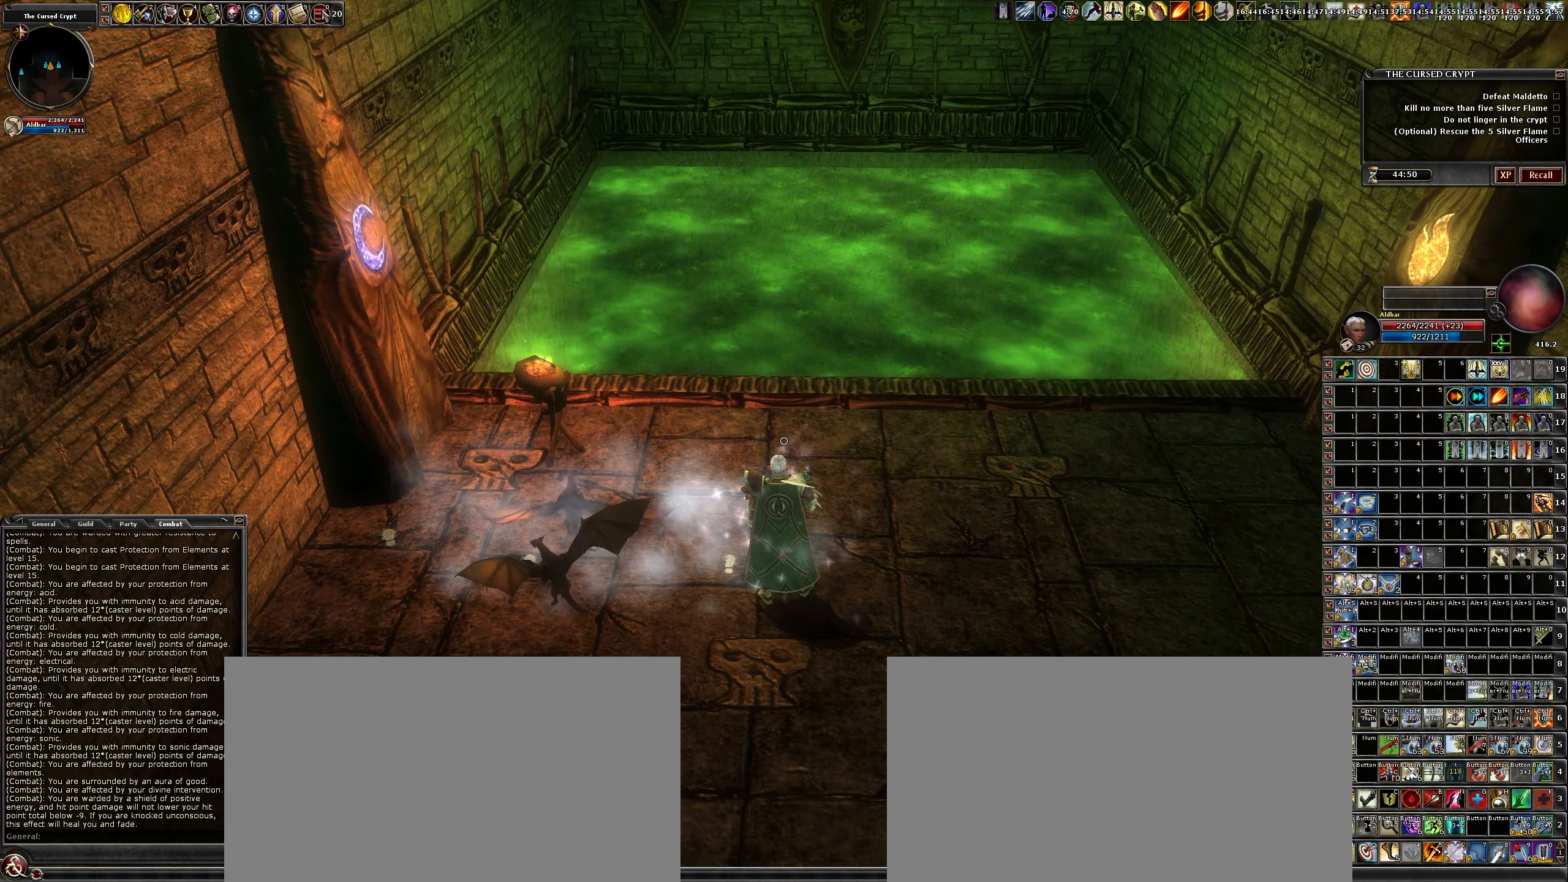
{"keys": [], "mouse": [], "events": [[233, "7", "down"], [333, "7", "up"]]}
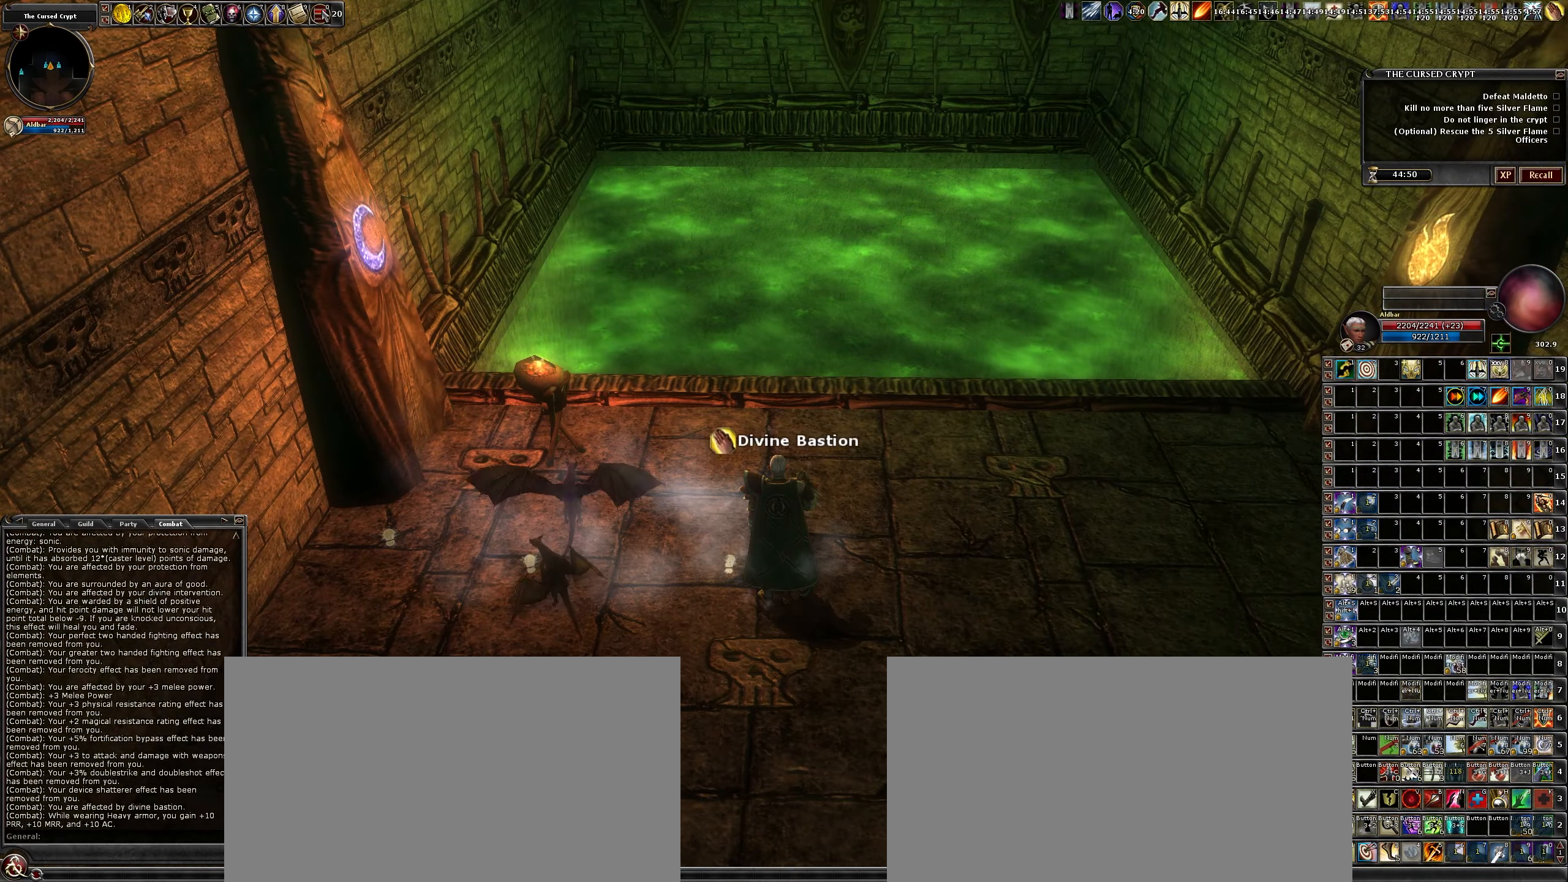
{"keys": ["w"], "mouse": [], "events": [[450, "w", "down"]]}
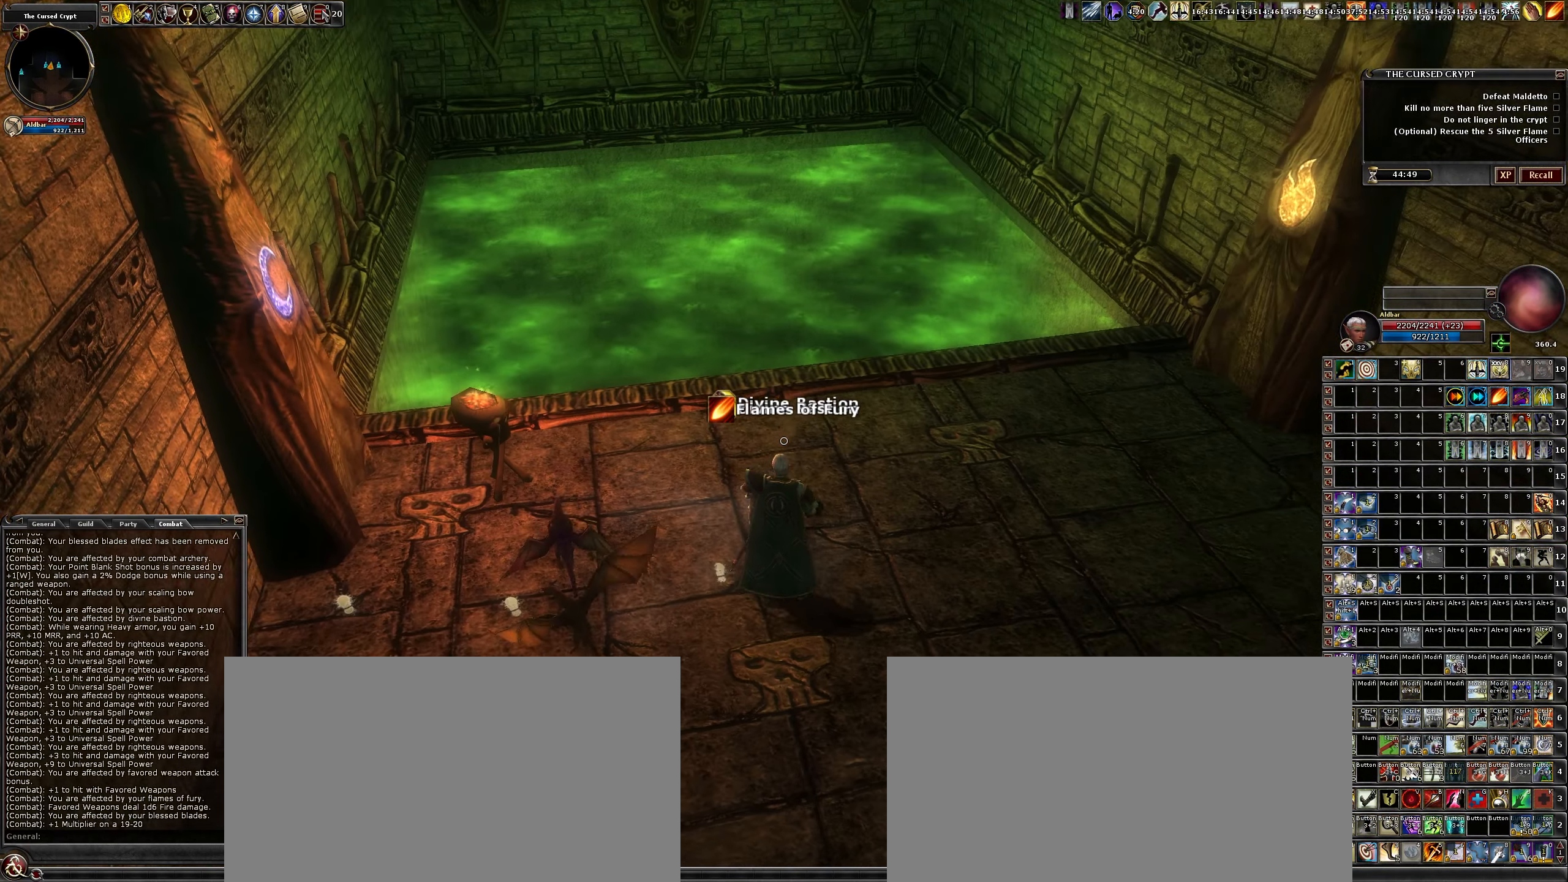
{"keys": ["space", "w"], "mouse": [], "events": [[500, "space", "down"]]}
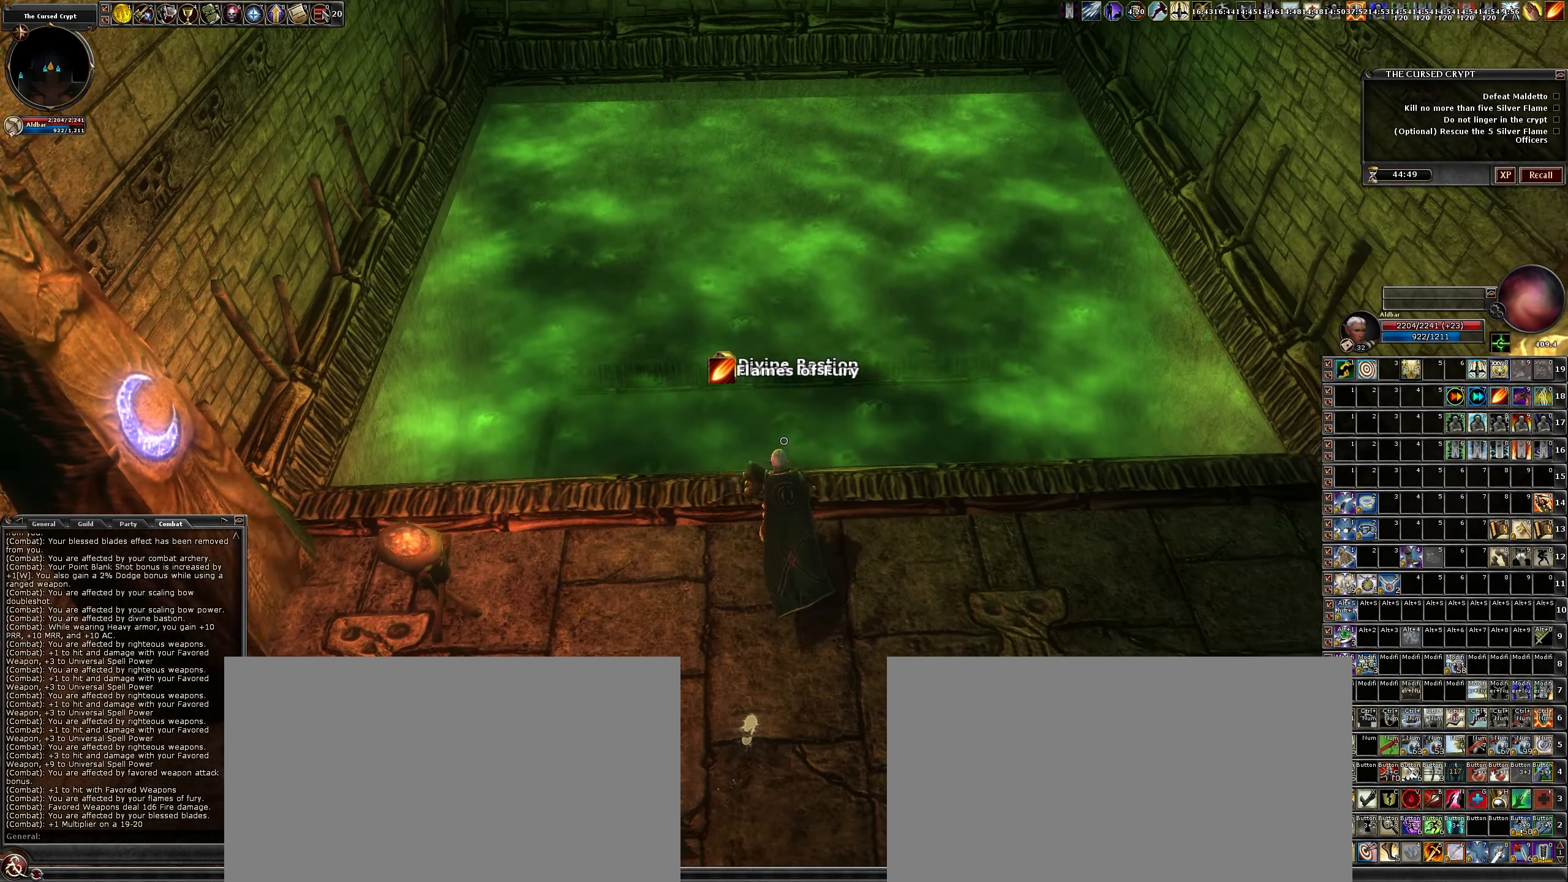
{"keys": ["w"], "mouse": [], "events": [[150, "space", "up"]]}
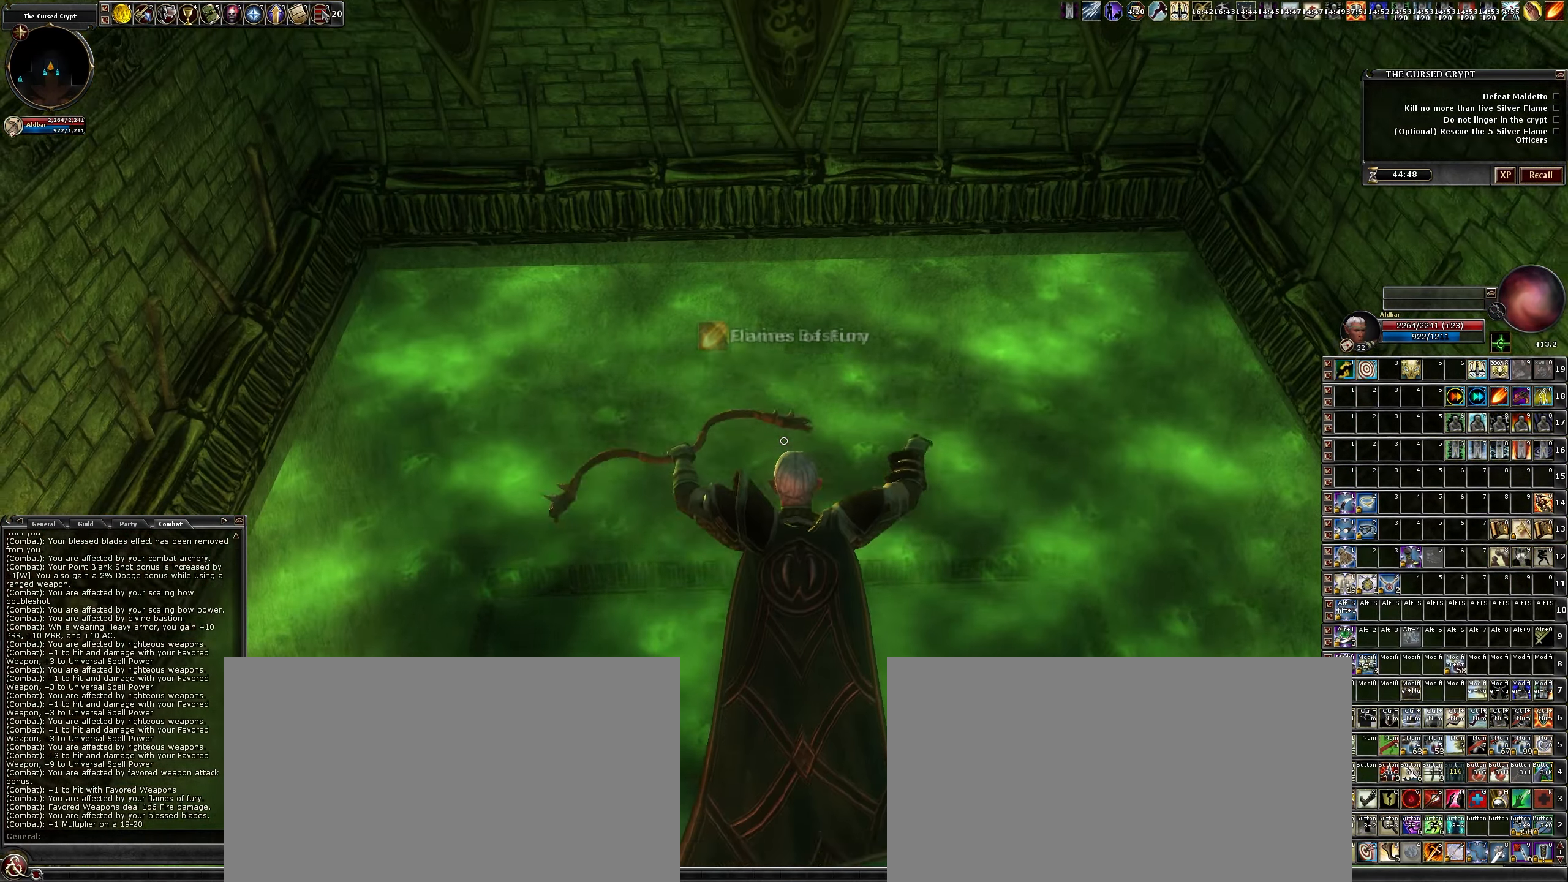
{"keys": [], "mouse": [], "events": [[117, "w", "up"]]}
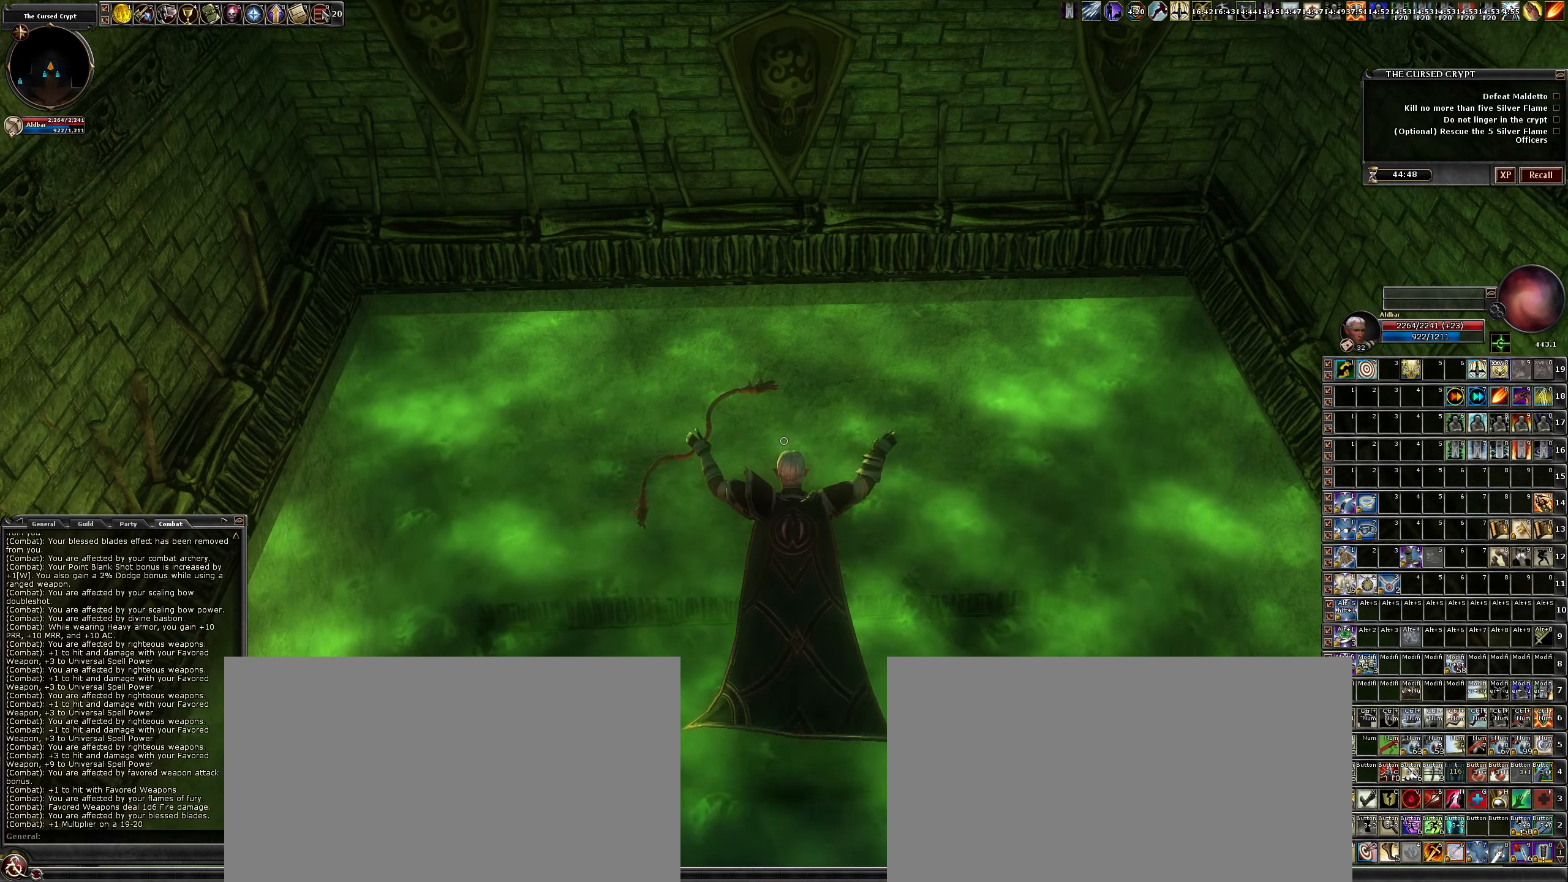
{"keys": [], "mouse": [], "events": []}
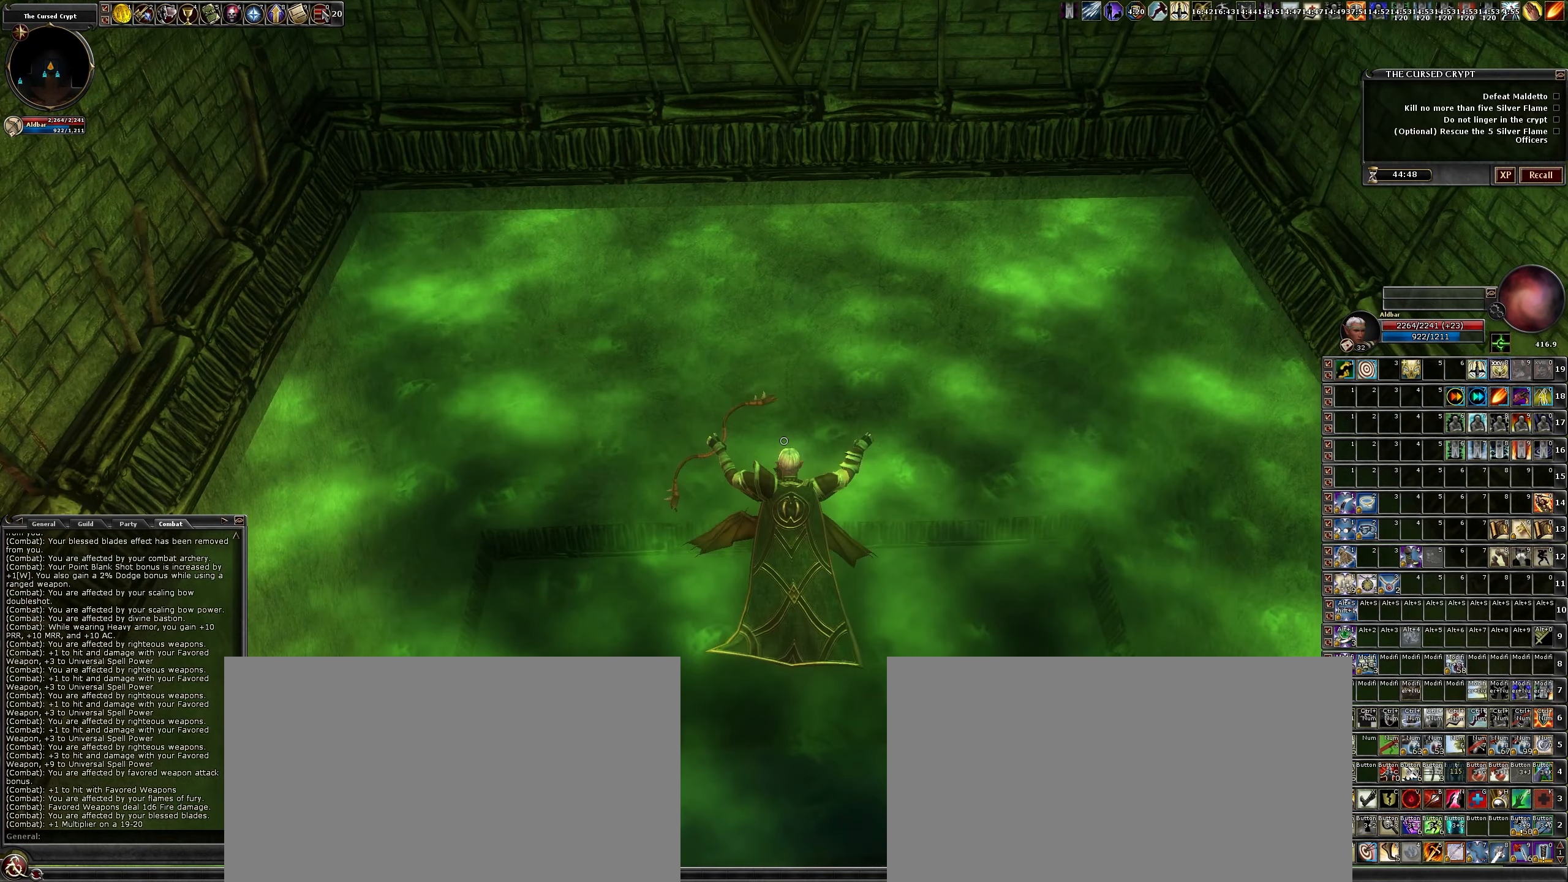
{"keys": [], "mouse": [], "events": []}
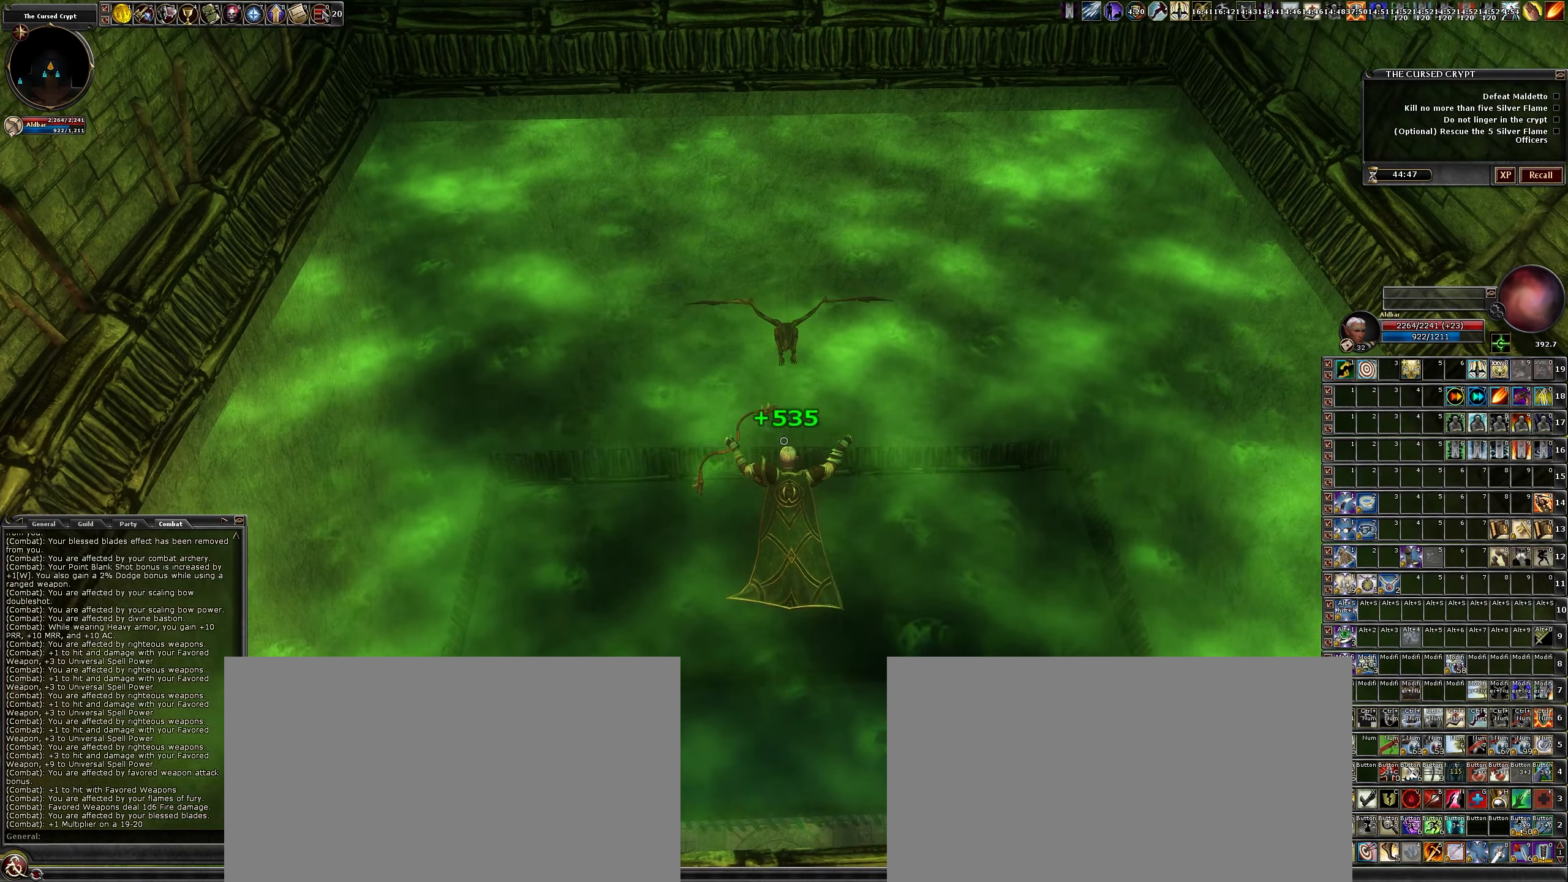
{"keys": [], "mouse": [], "events": []}
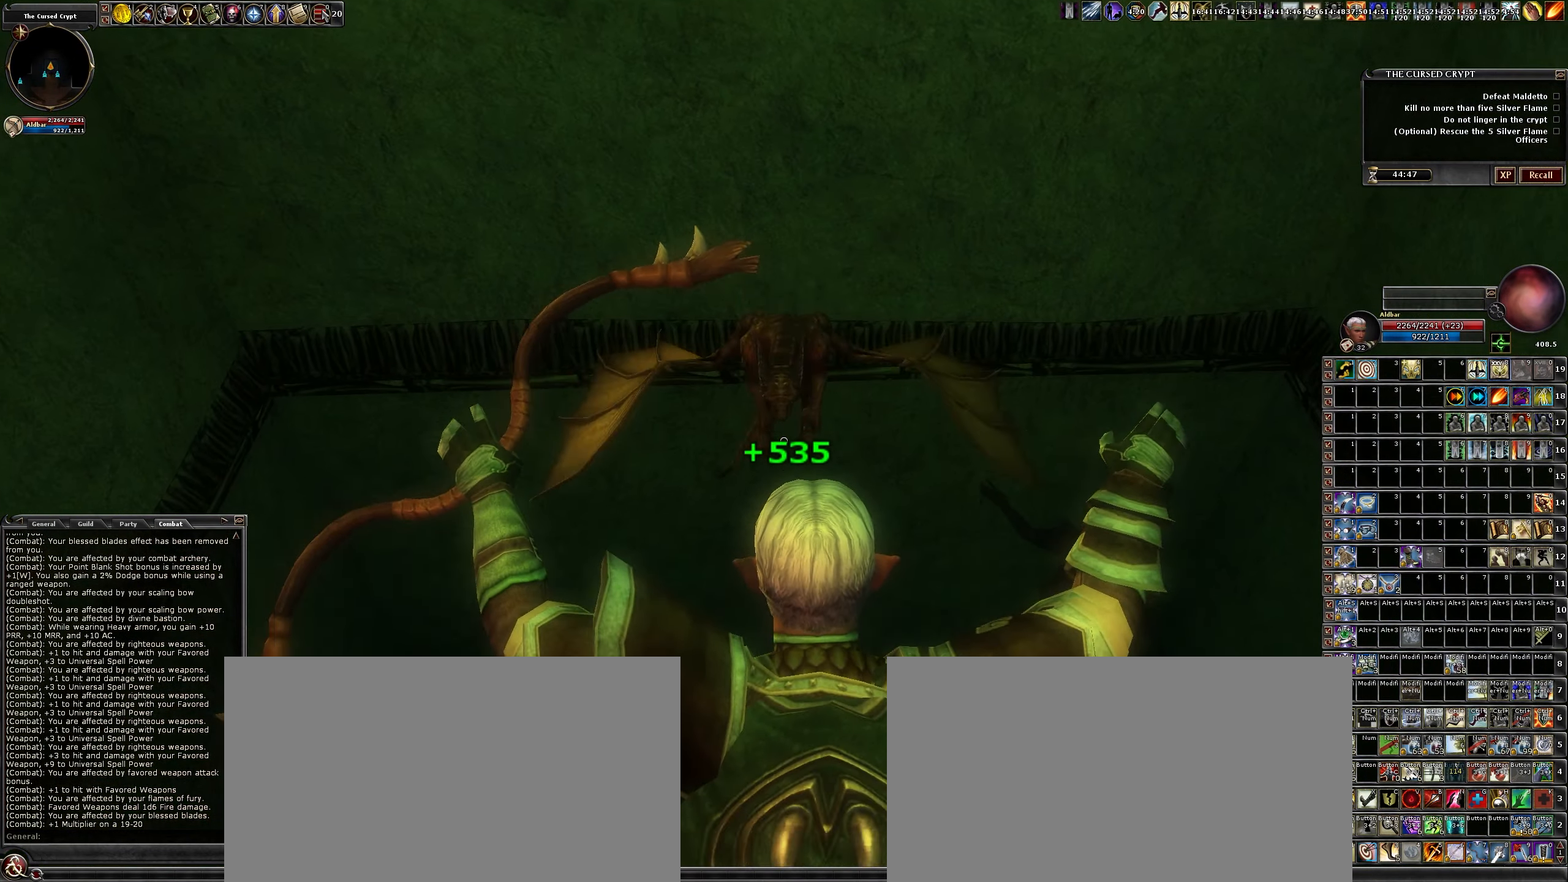
{"keys": [], "mouse": [], "events": []}
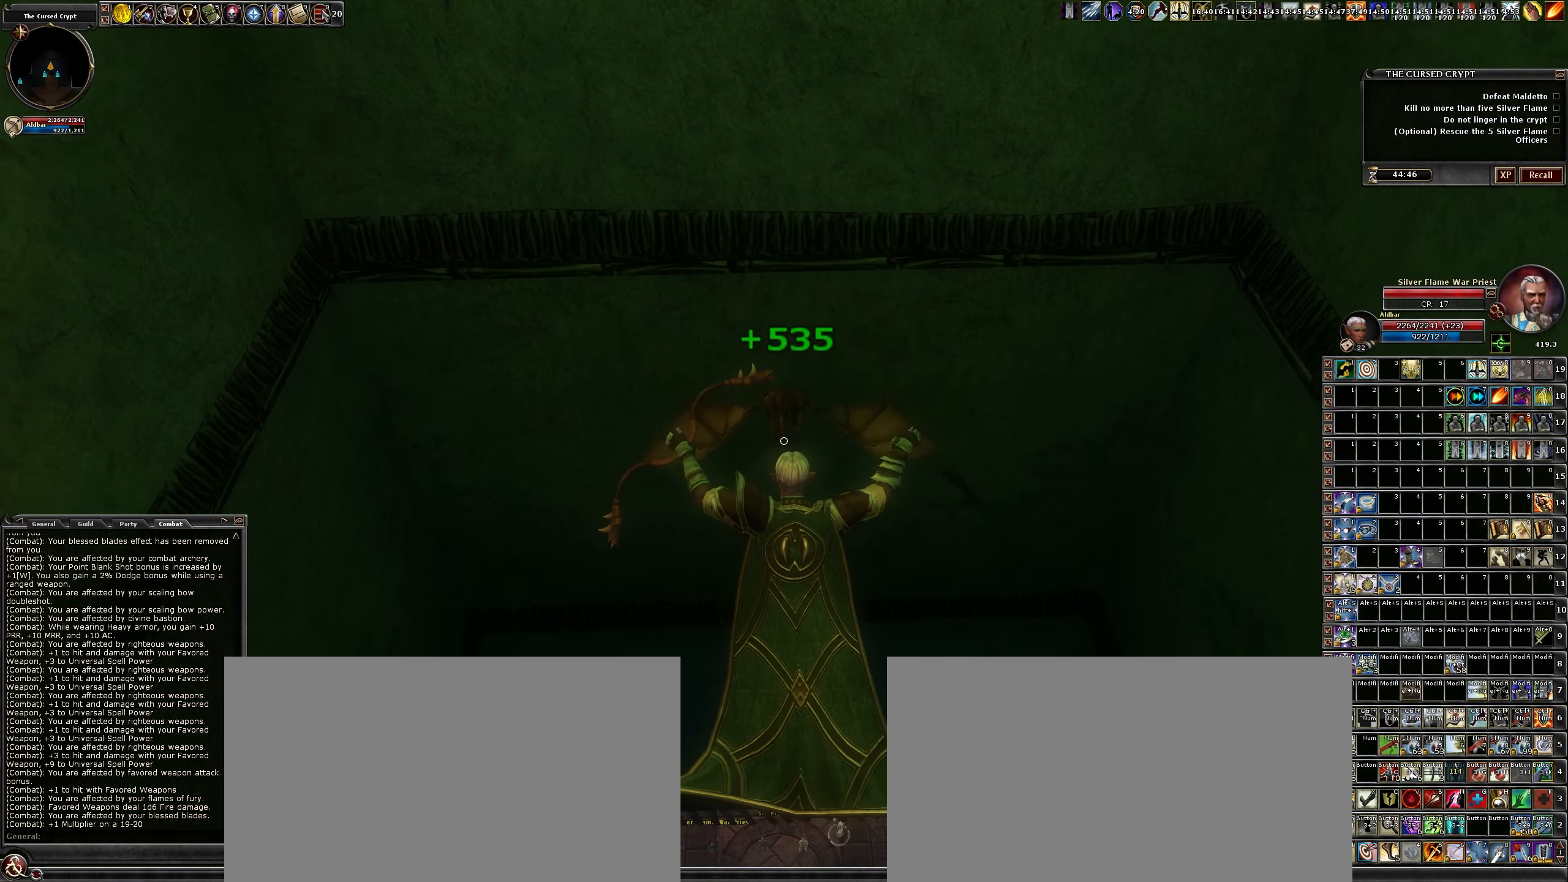
{"keys": [], "mouse": [], "events": []}
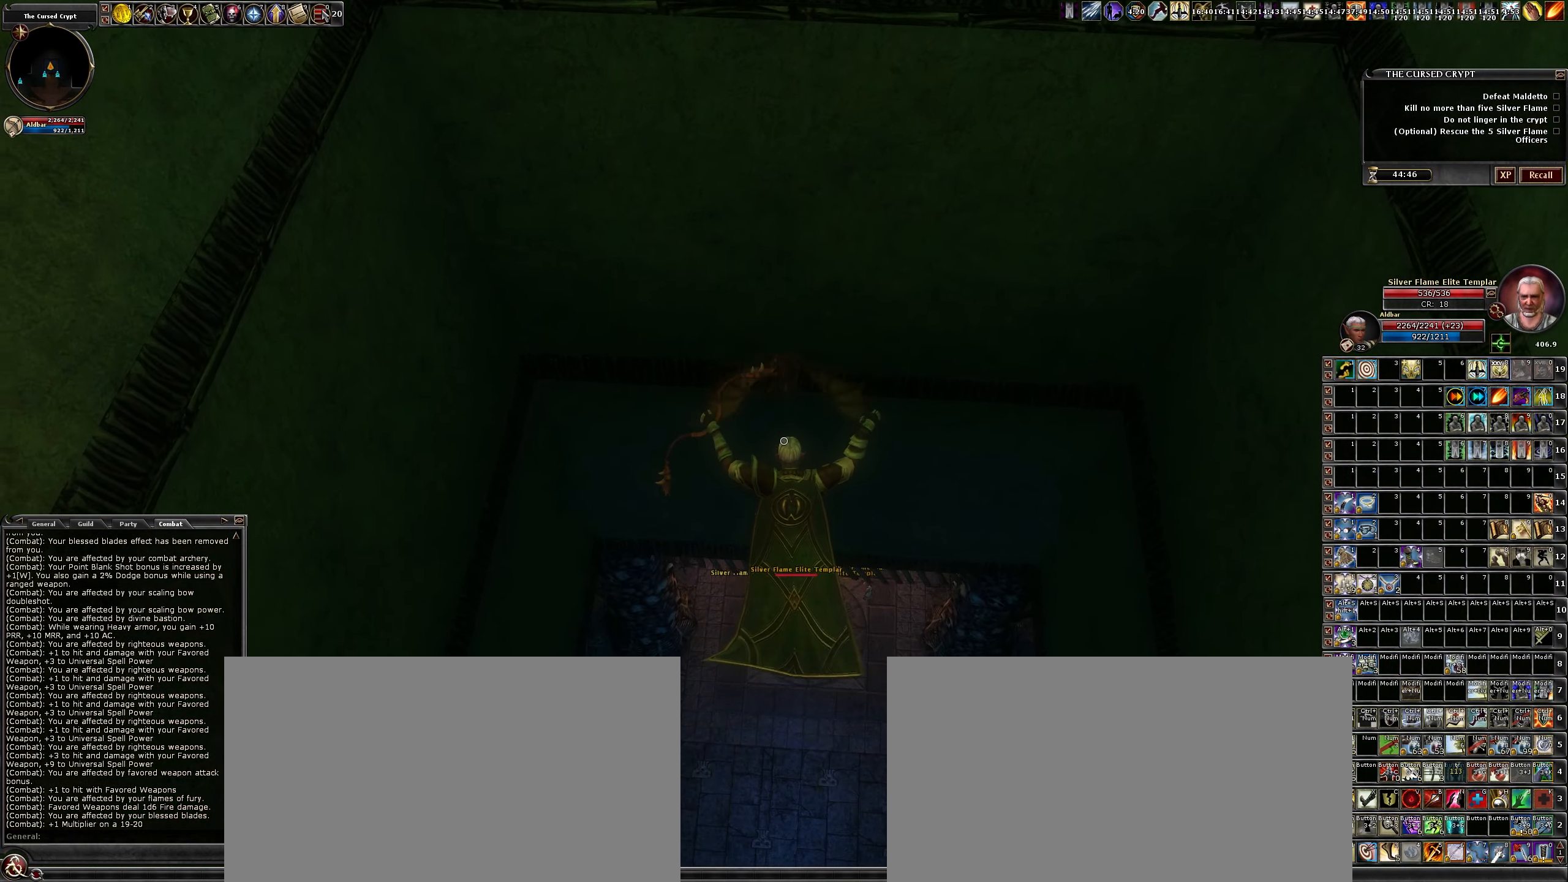
{"keys": ["s"], "mouse": [], "events": [[333, "s", "down"]]}
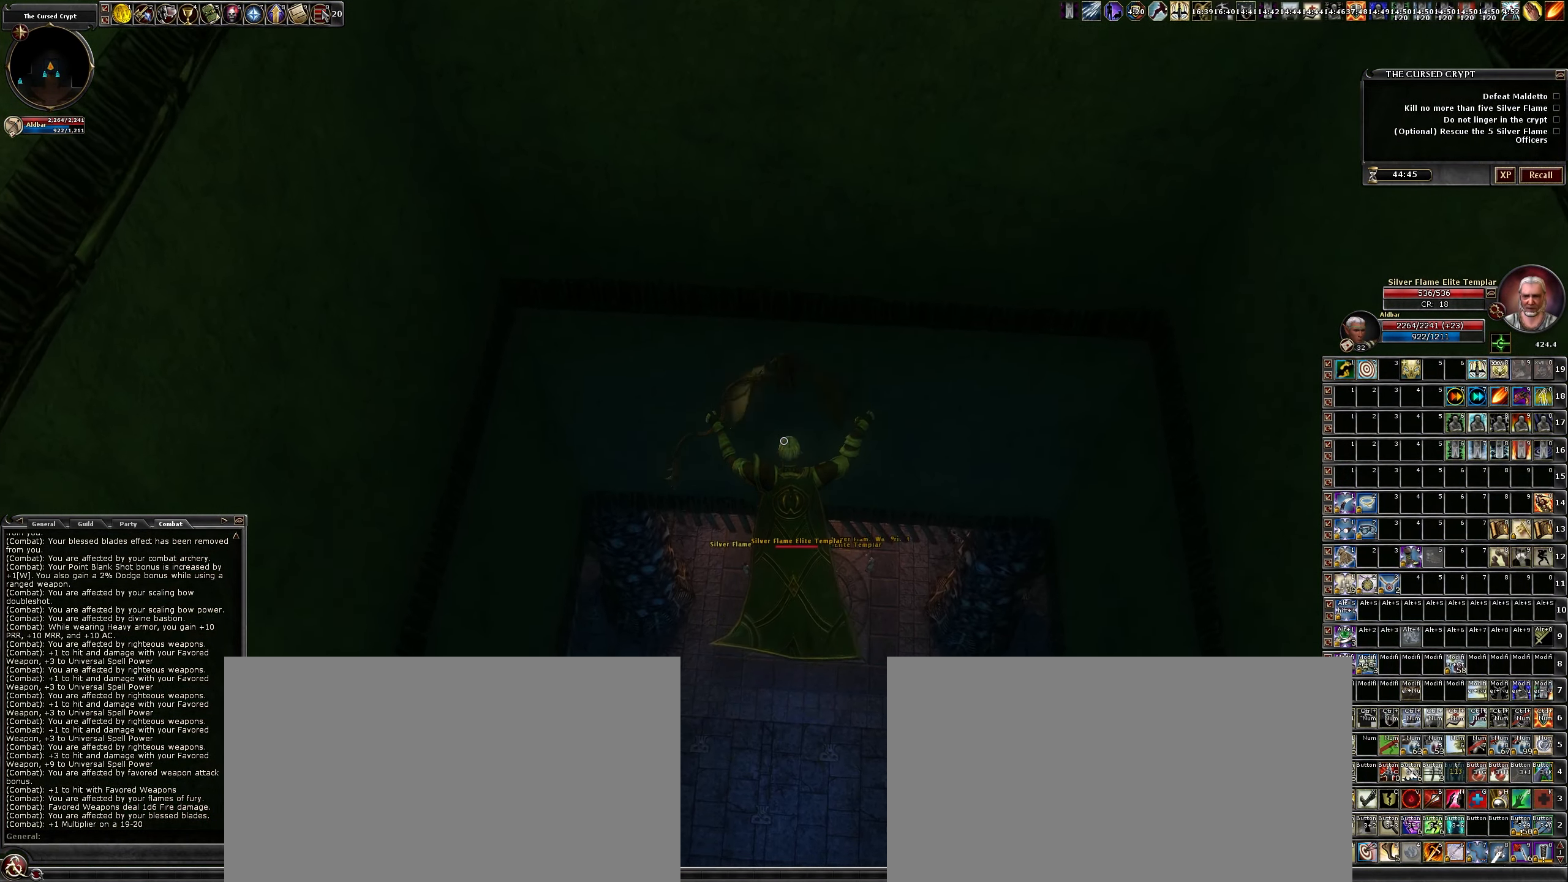
{"keys": ["s"], "mouse": [], "events": []}
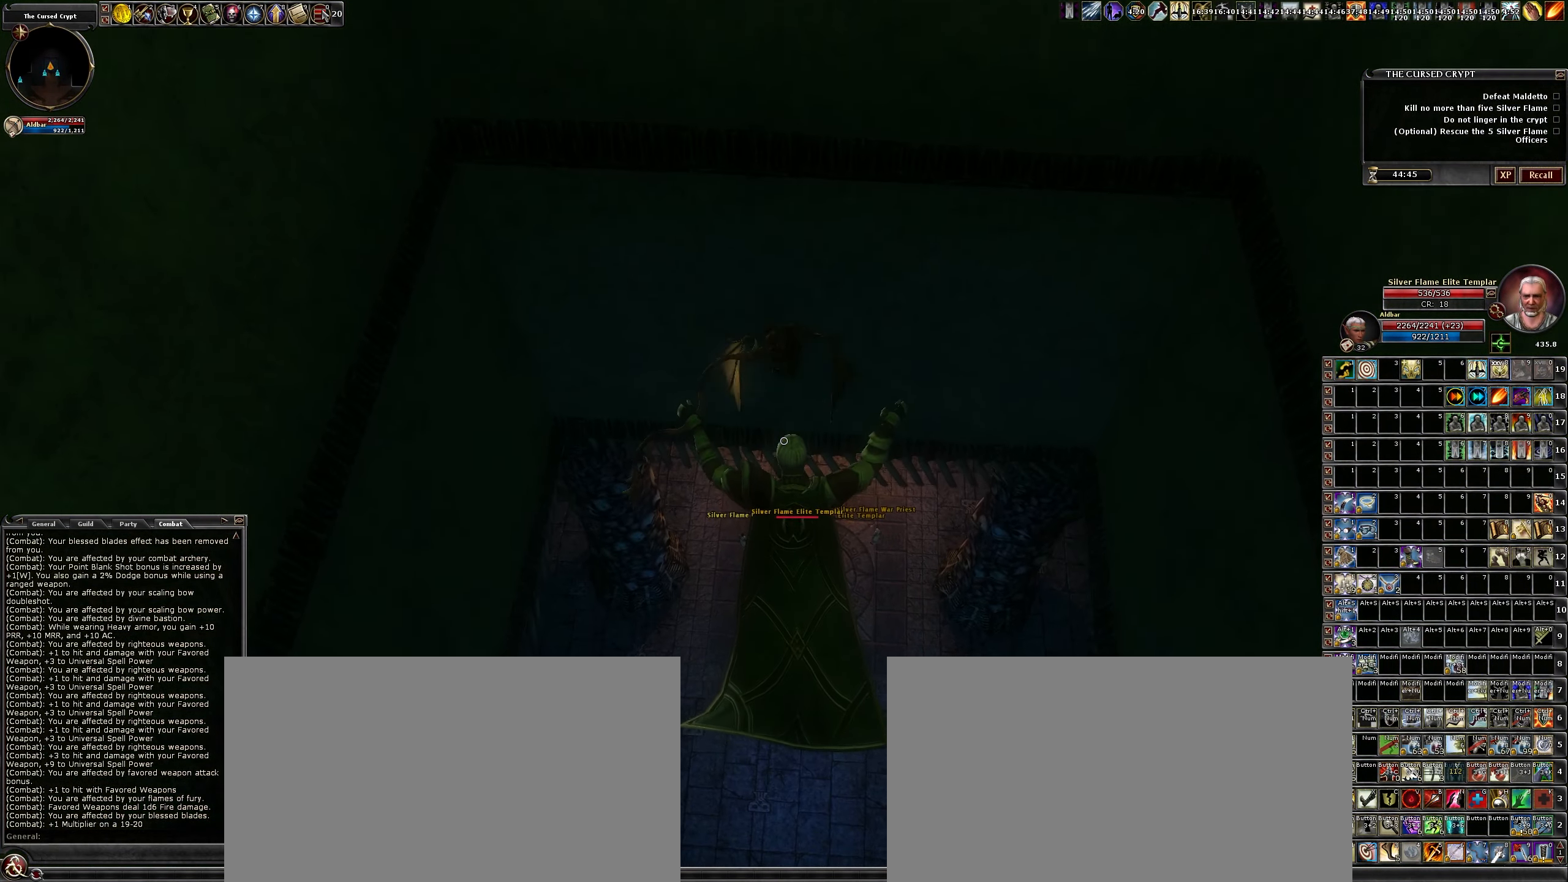
{"keys": [], "mouse": [], "events": [[300, "s", "up"]]}
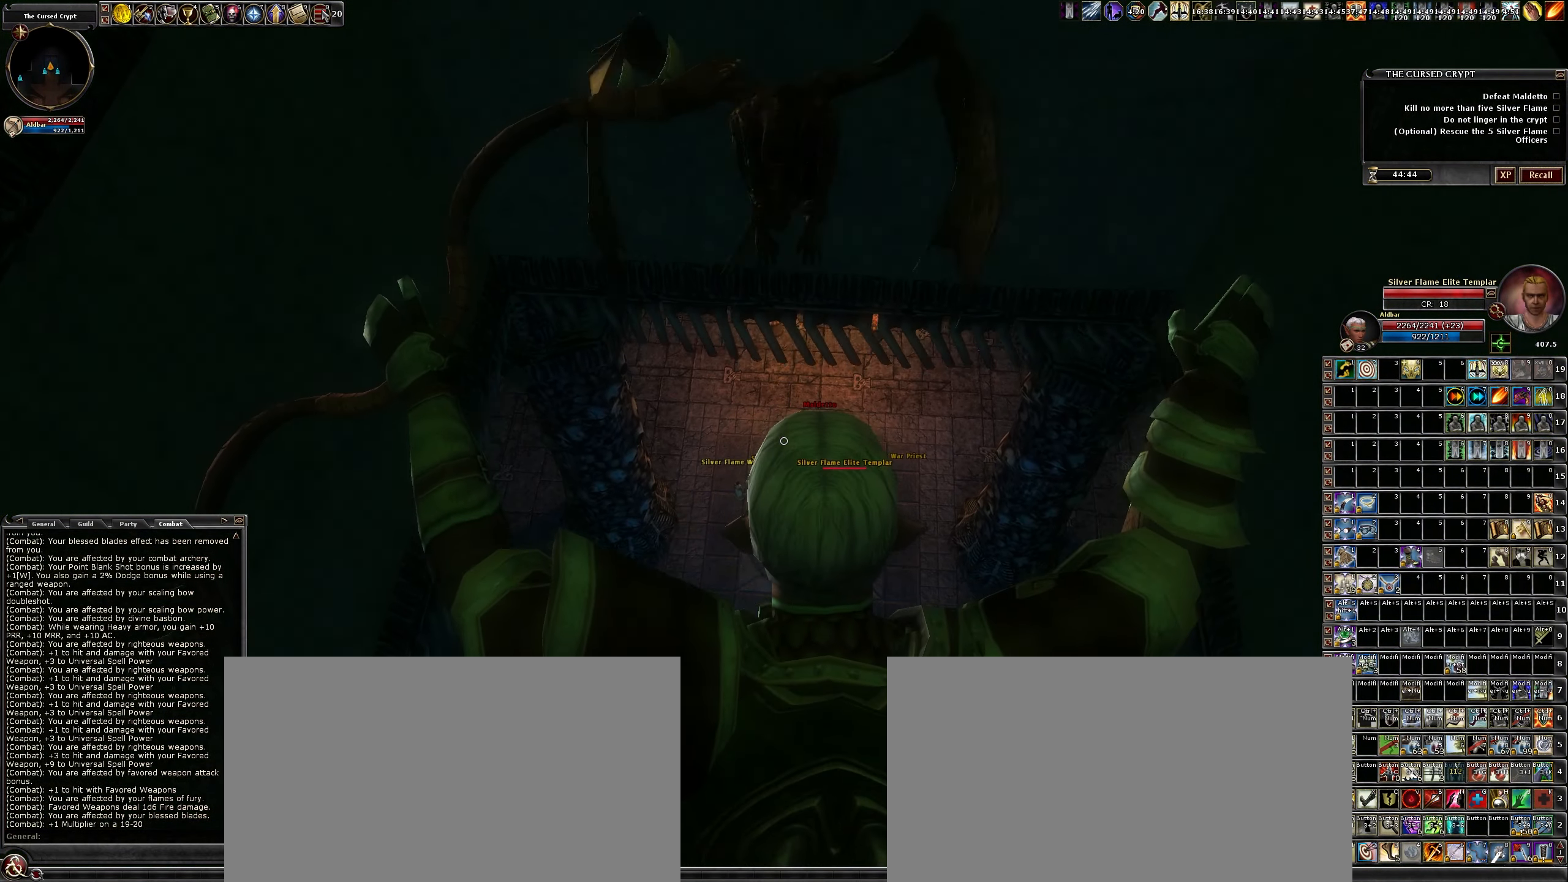
{"keys": [], "mouse": [], "events": []}
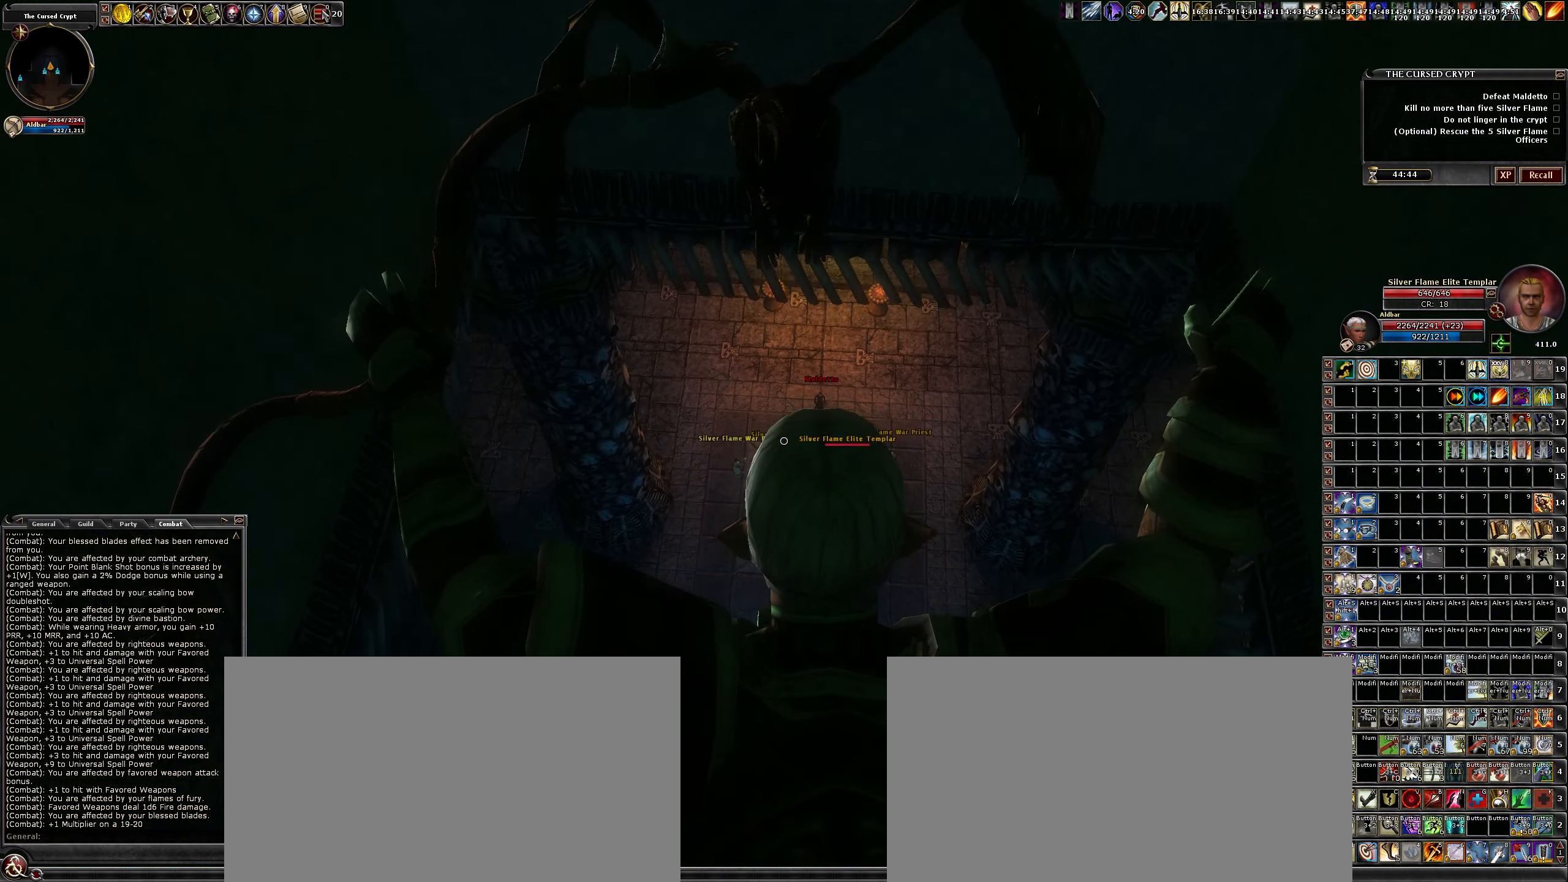
{"keys": [], "mouse": [], "events": [[50, "caps_lock", "down"], [249, "caps_lock", "up"]]}
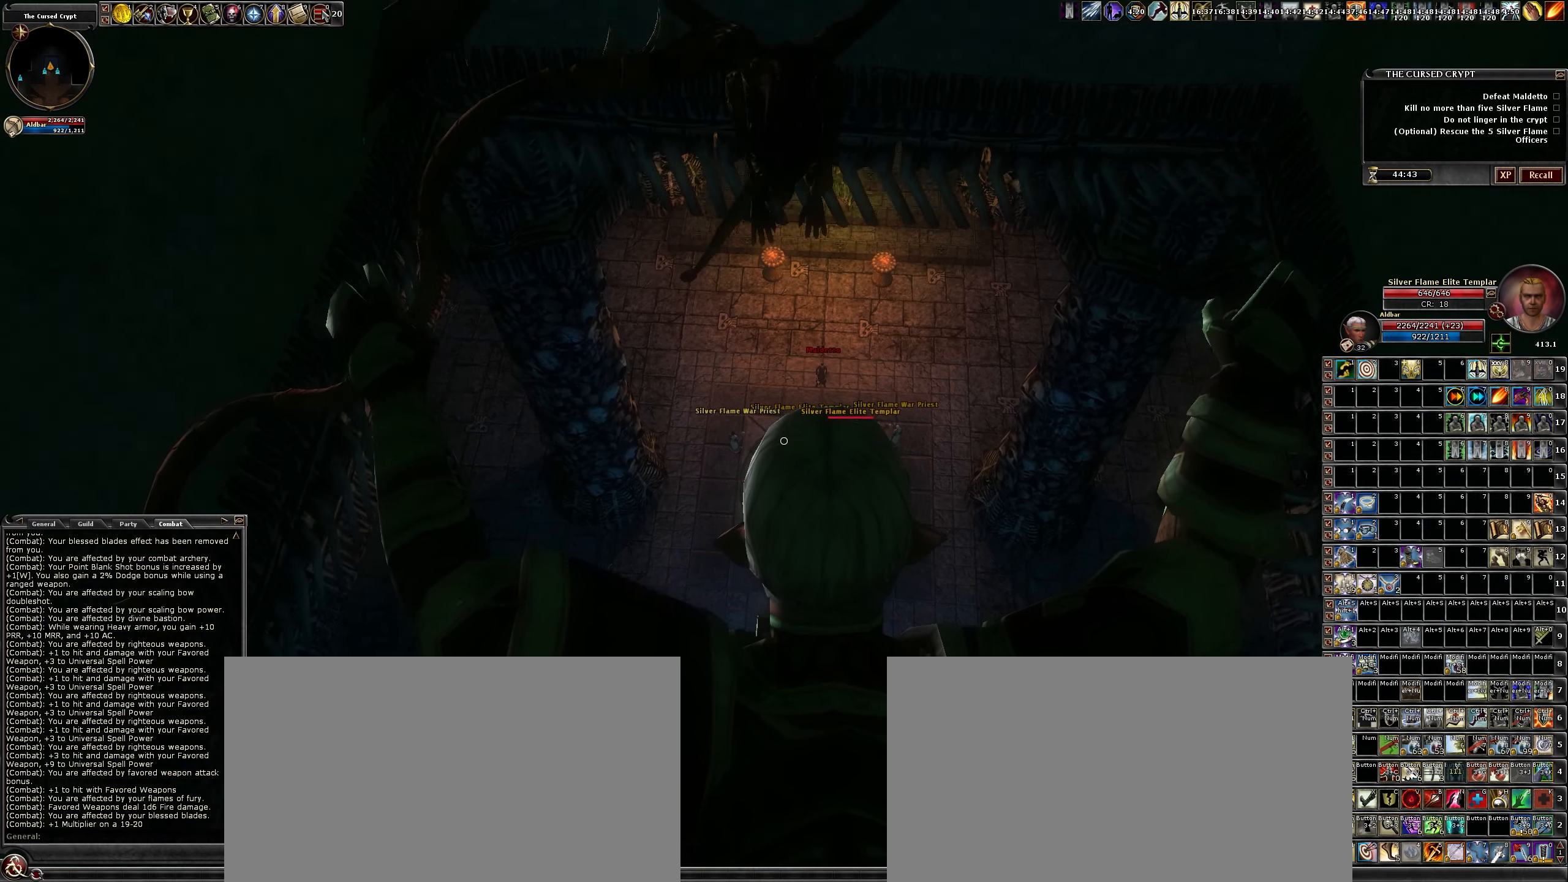
{"keys": [], "mouse": [], "events": [[16, "caps_lock", "down"], [150, "caps_lock", "up"]]}
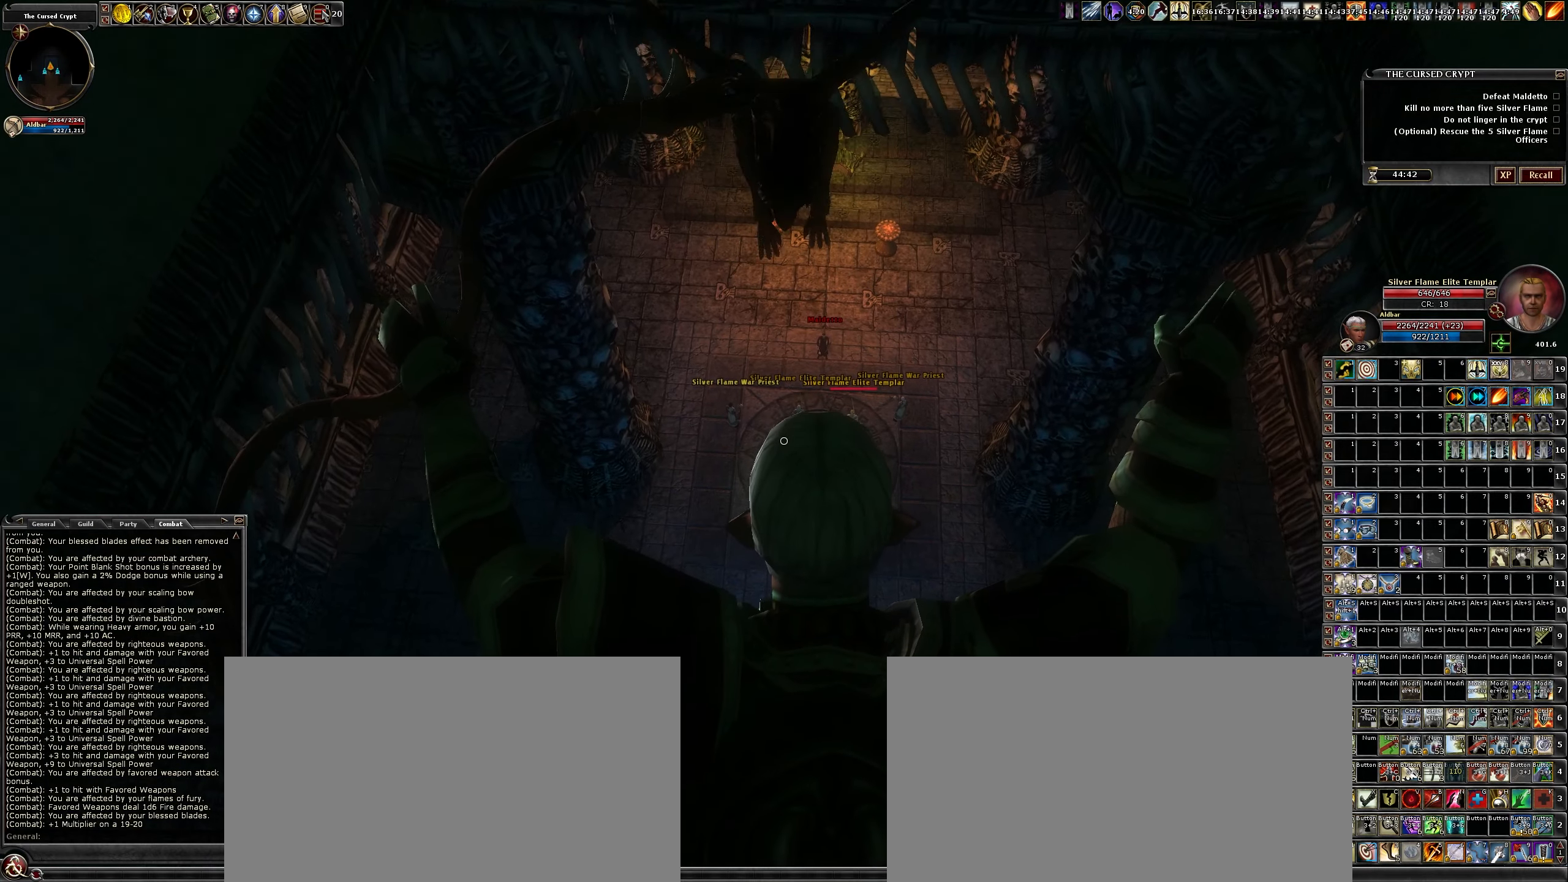
{"keys": [], "mouse": [], "events": []}
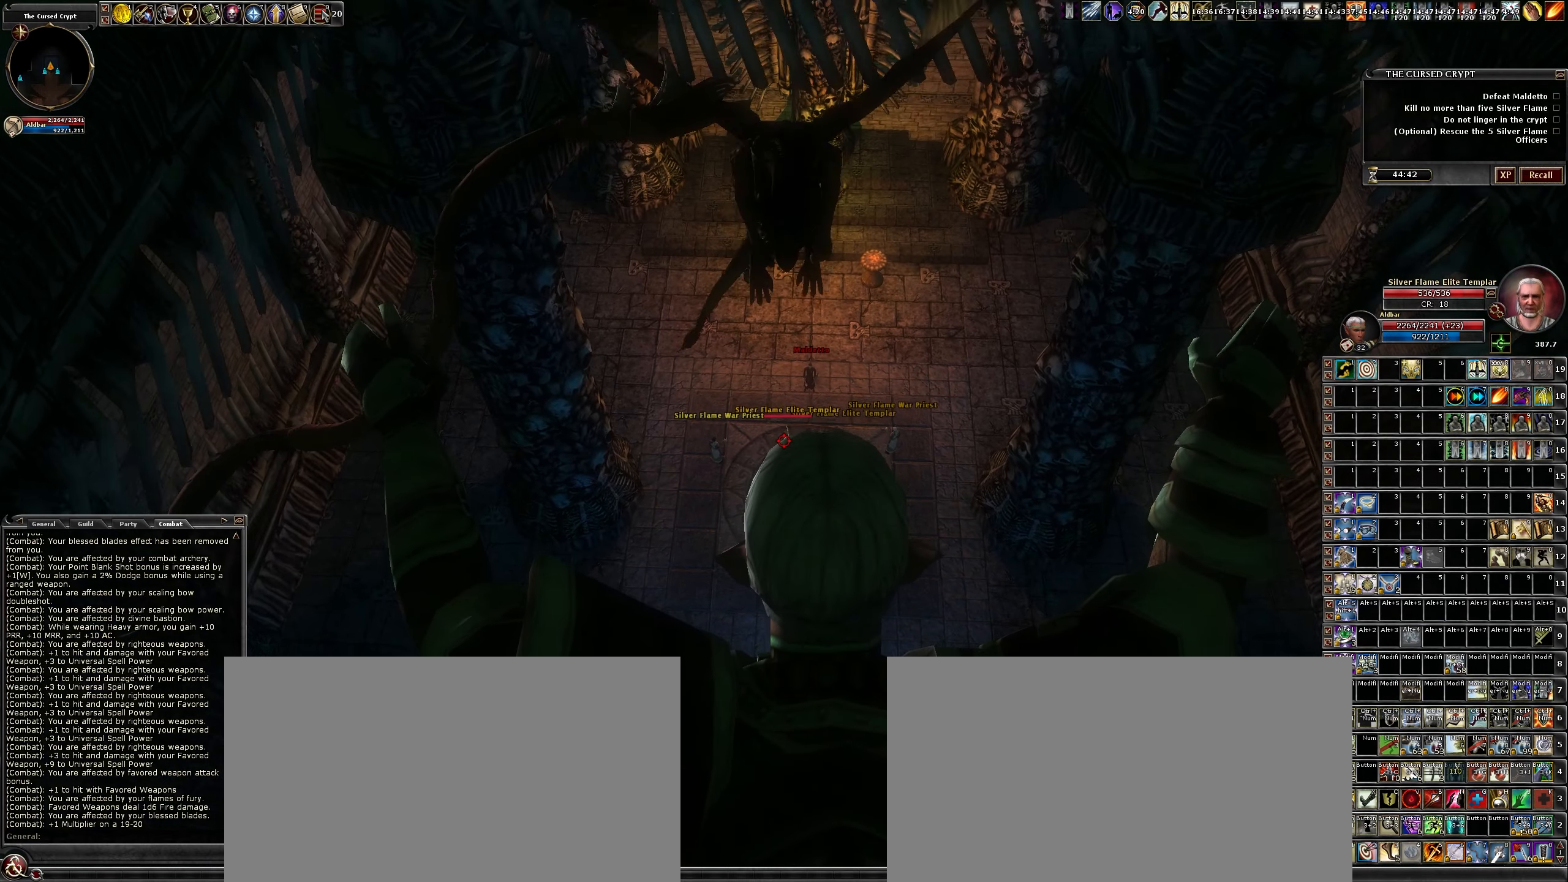
{"keys": [], "mouse": [], "events": [[233, "tab", "down"], [333, "tab", "up"]]}
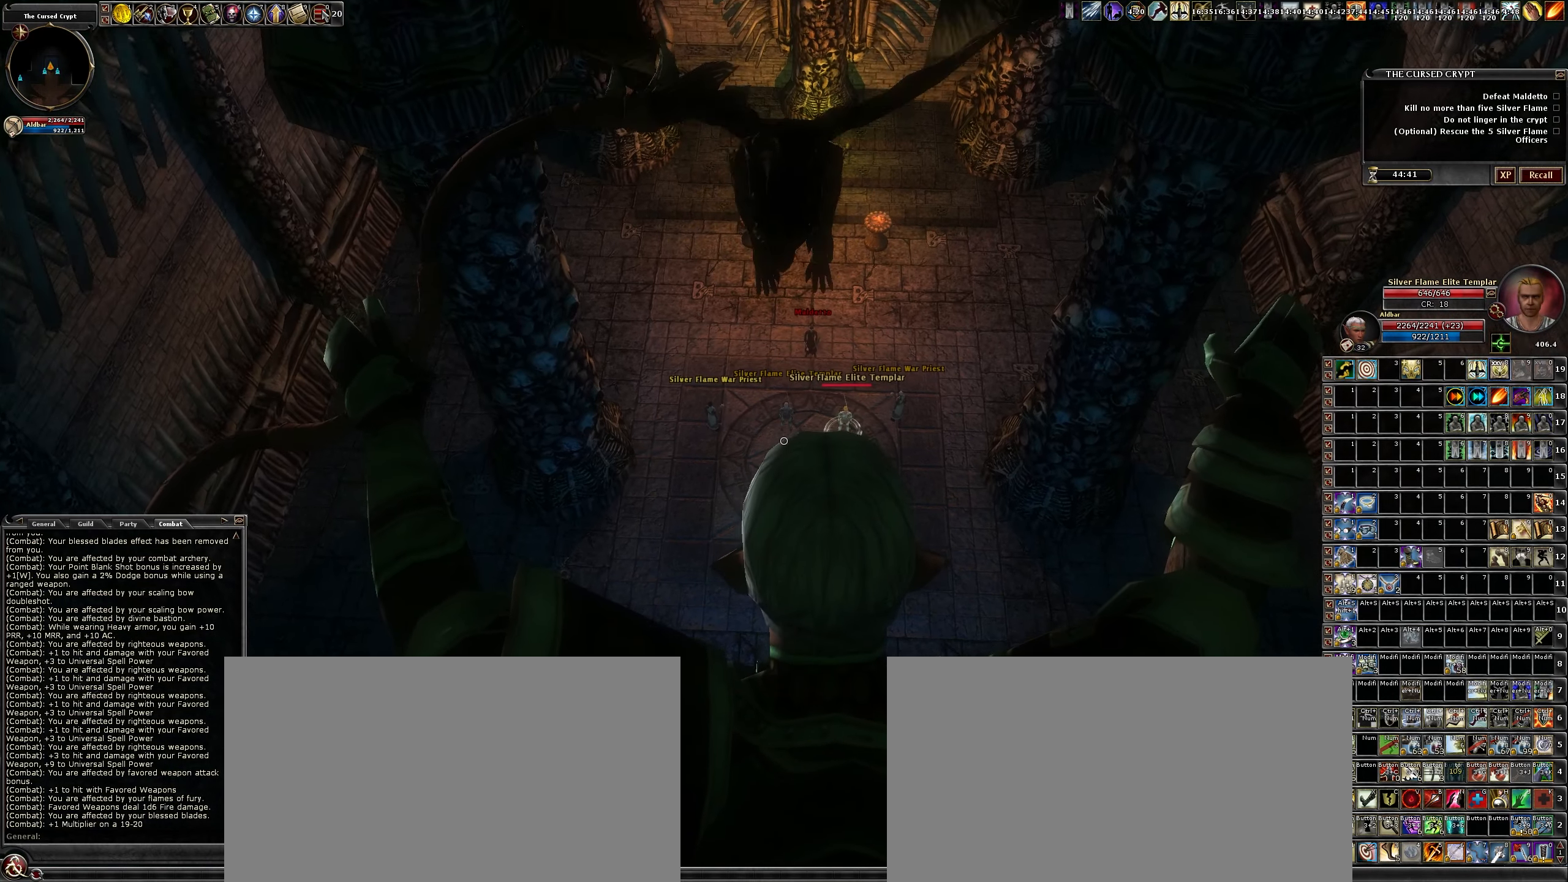
{"keys": [], "mouse": [], "events": [[300, "tab", "down"], [400, "tab", "up"]]}
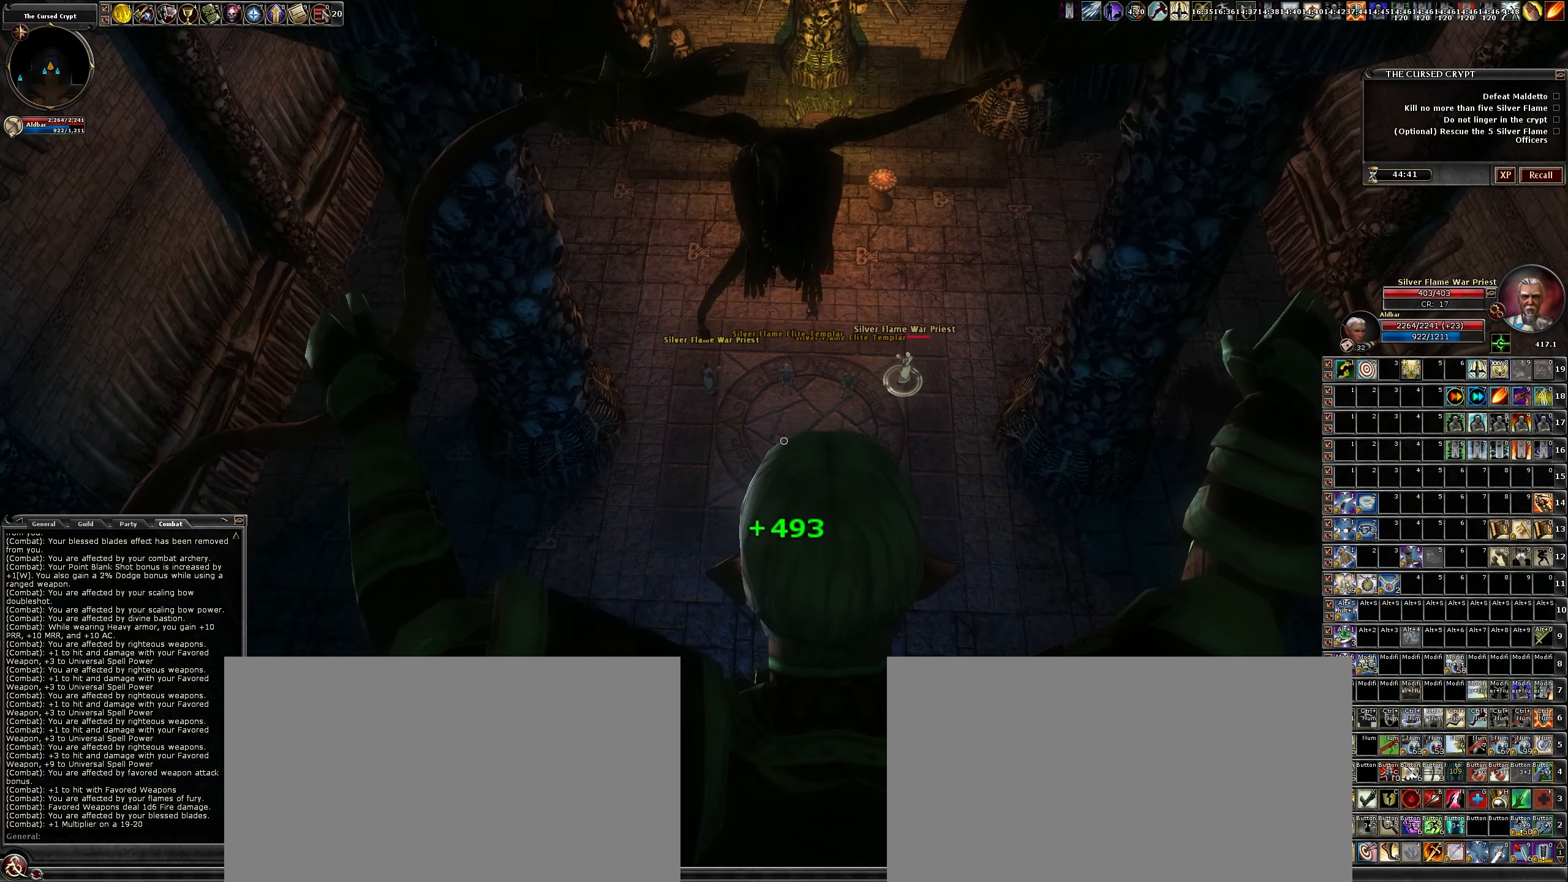
{"keys": ["tab"], "mouse": [], "events": [[166, "tab", "down"], [266, "tab", "up"], [483, "tab", "down"]]}
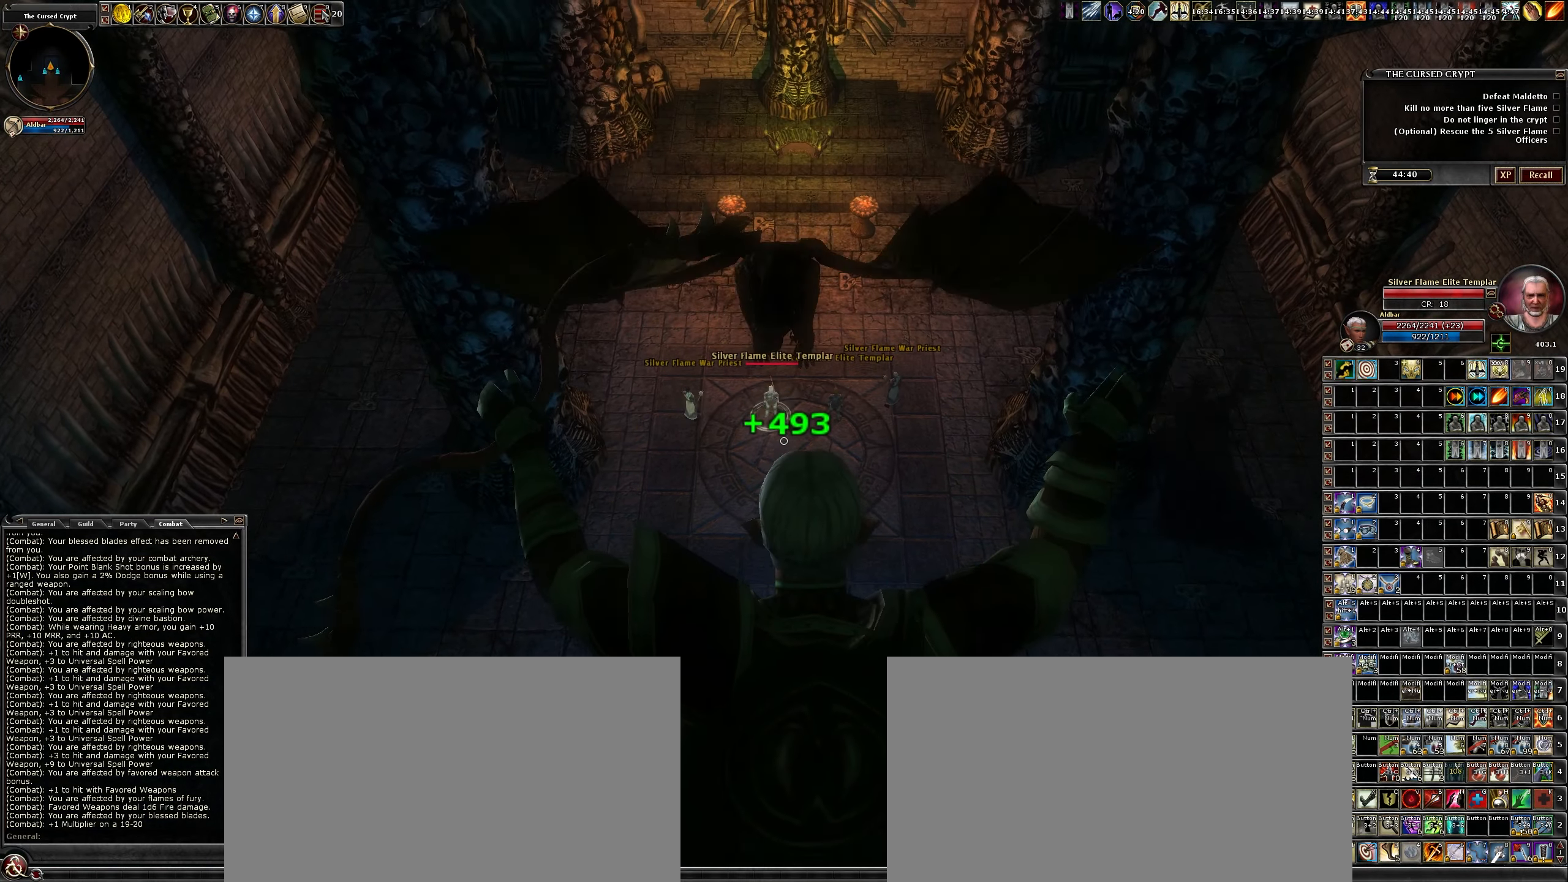
{"keys": [], "mouse": [], "events": [[133, "tab", "up"]]}
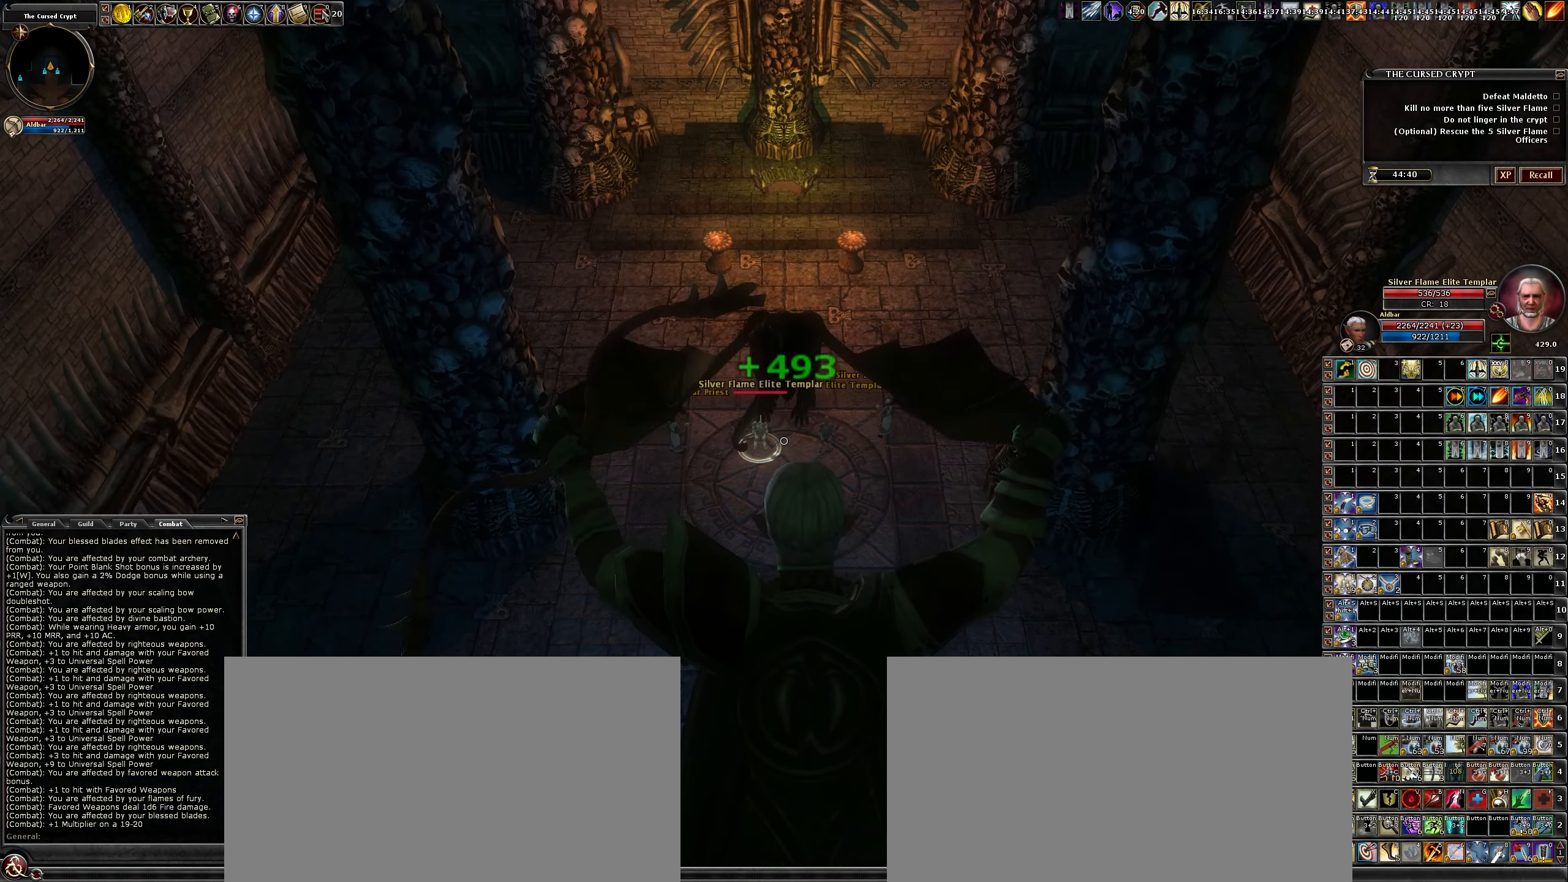
{"keys": [], "mouse": [], "events": [[200, "tab", "down"], [283, "tab", "up"]]}
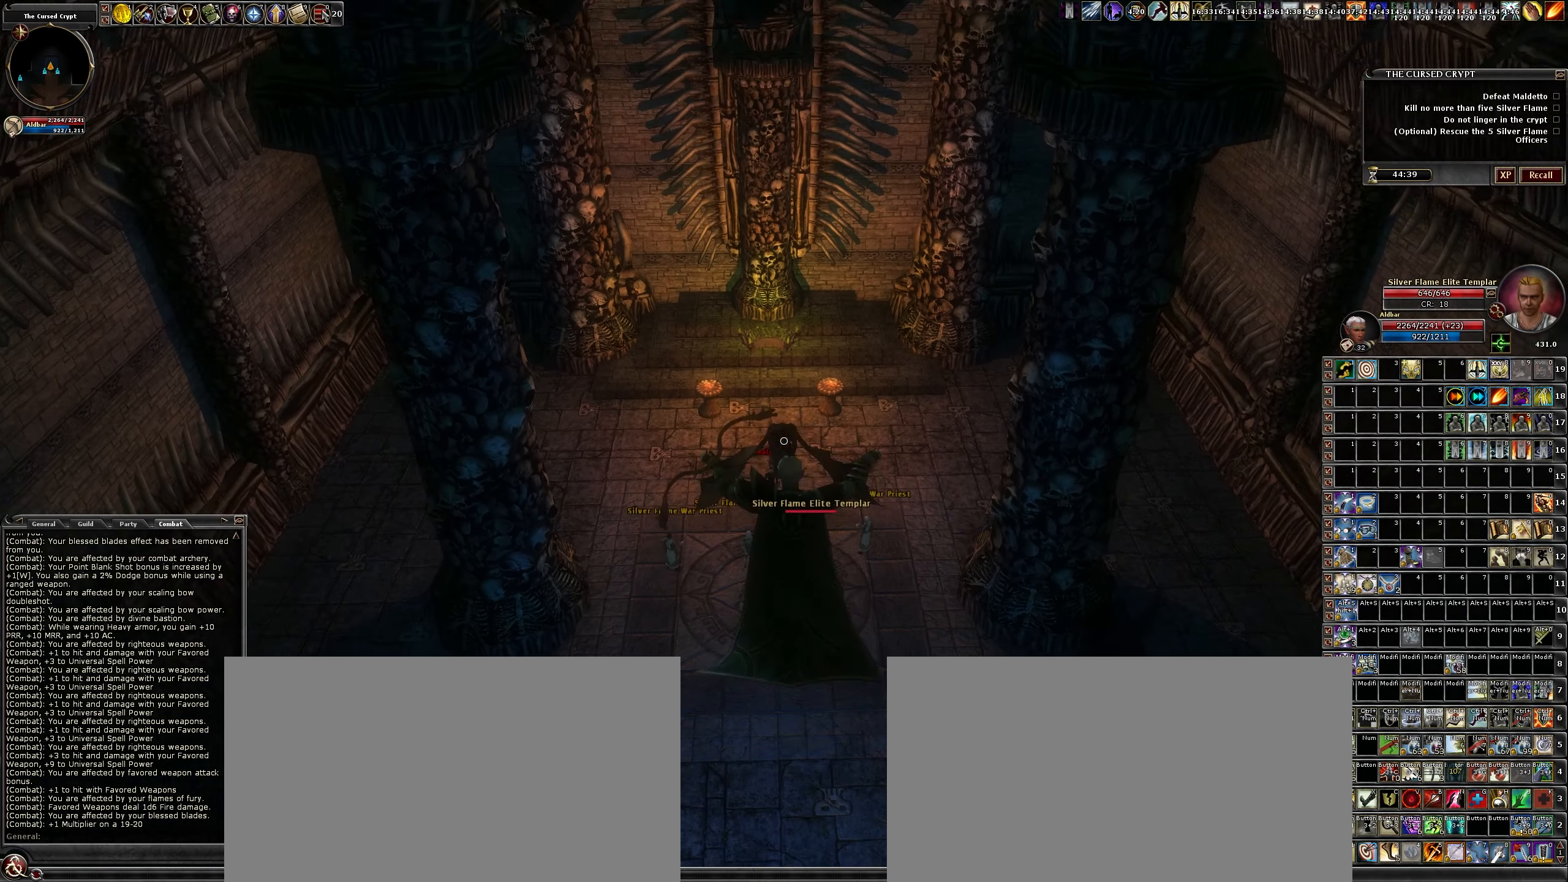
{"keys": [], "mouse": [], "events": []}
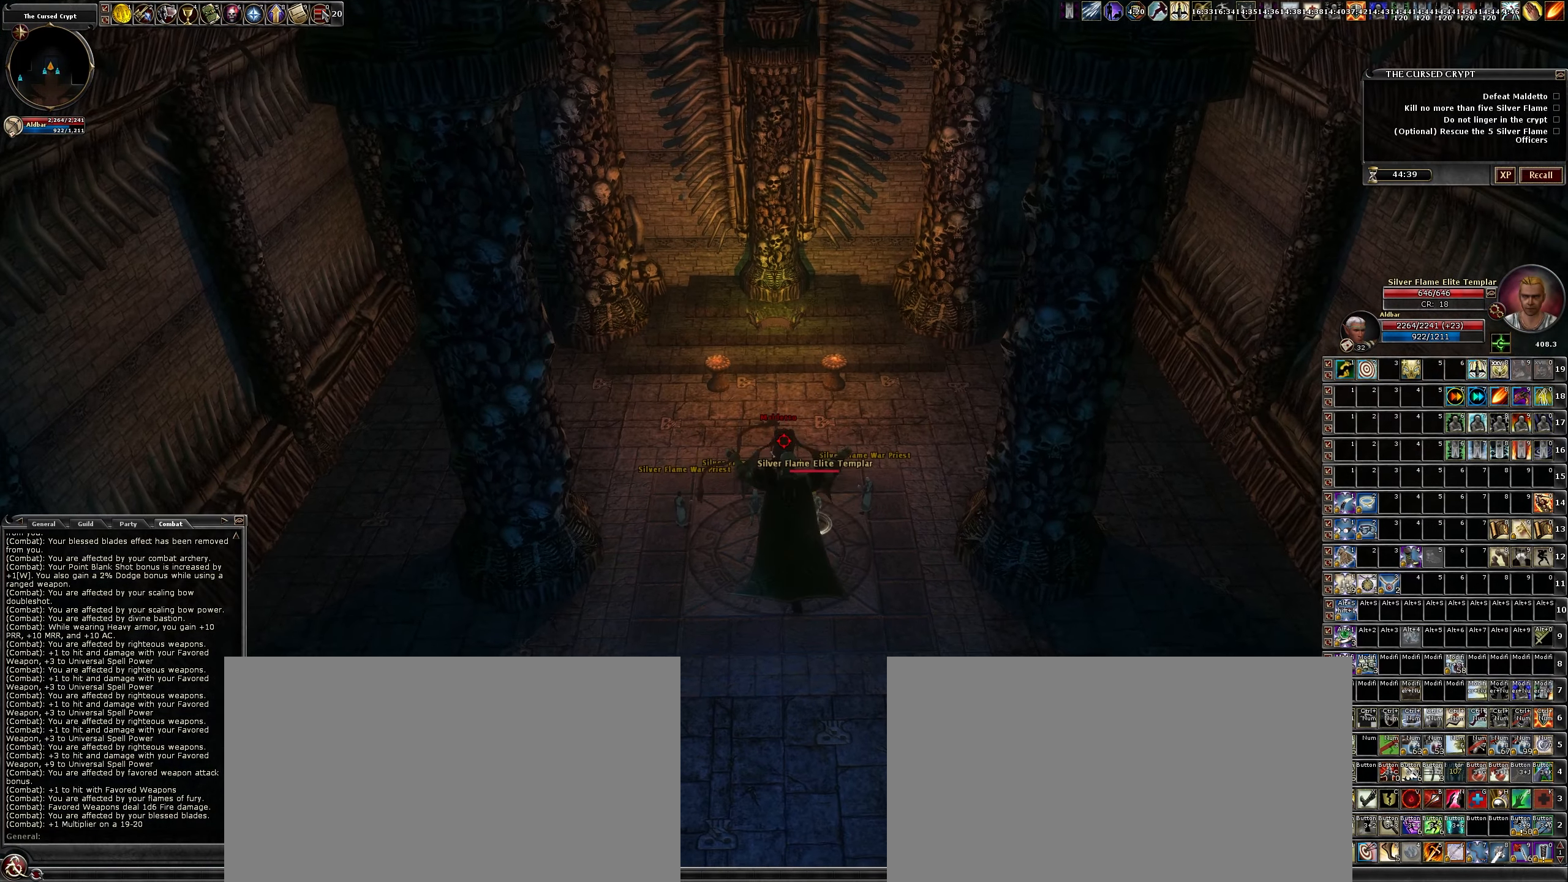
{"keys": [], "mouse": [], "events": [[183, "mouse_right", "down"], [283, "mouse_right", "up"]]}
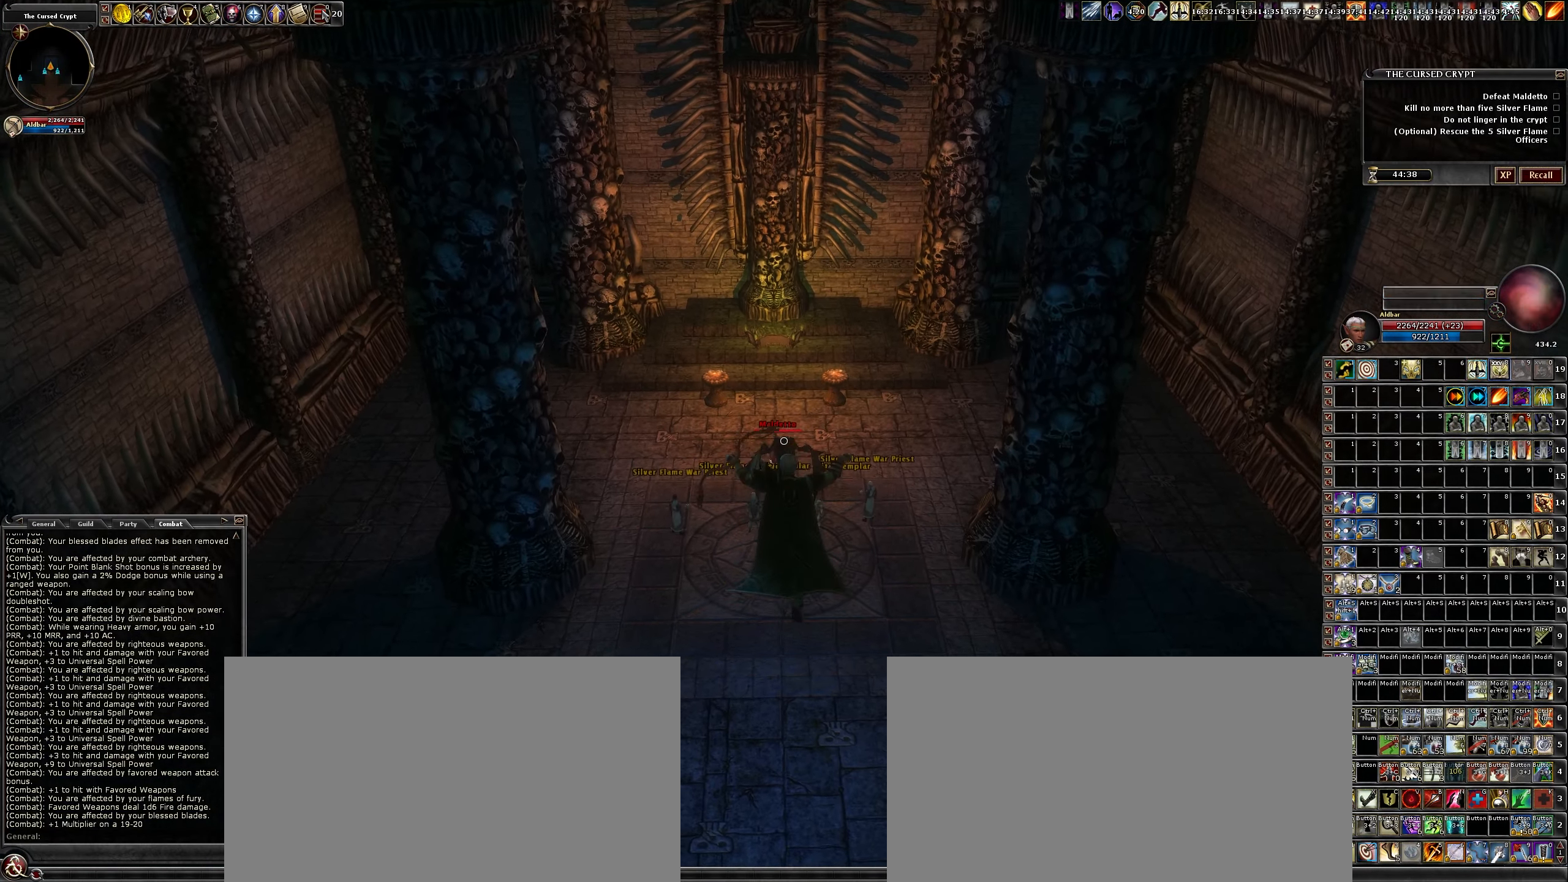
{"keys": [], "mouse": [], "events": []}